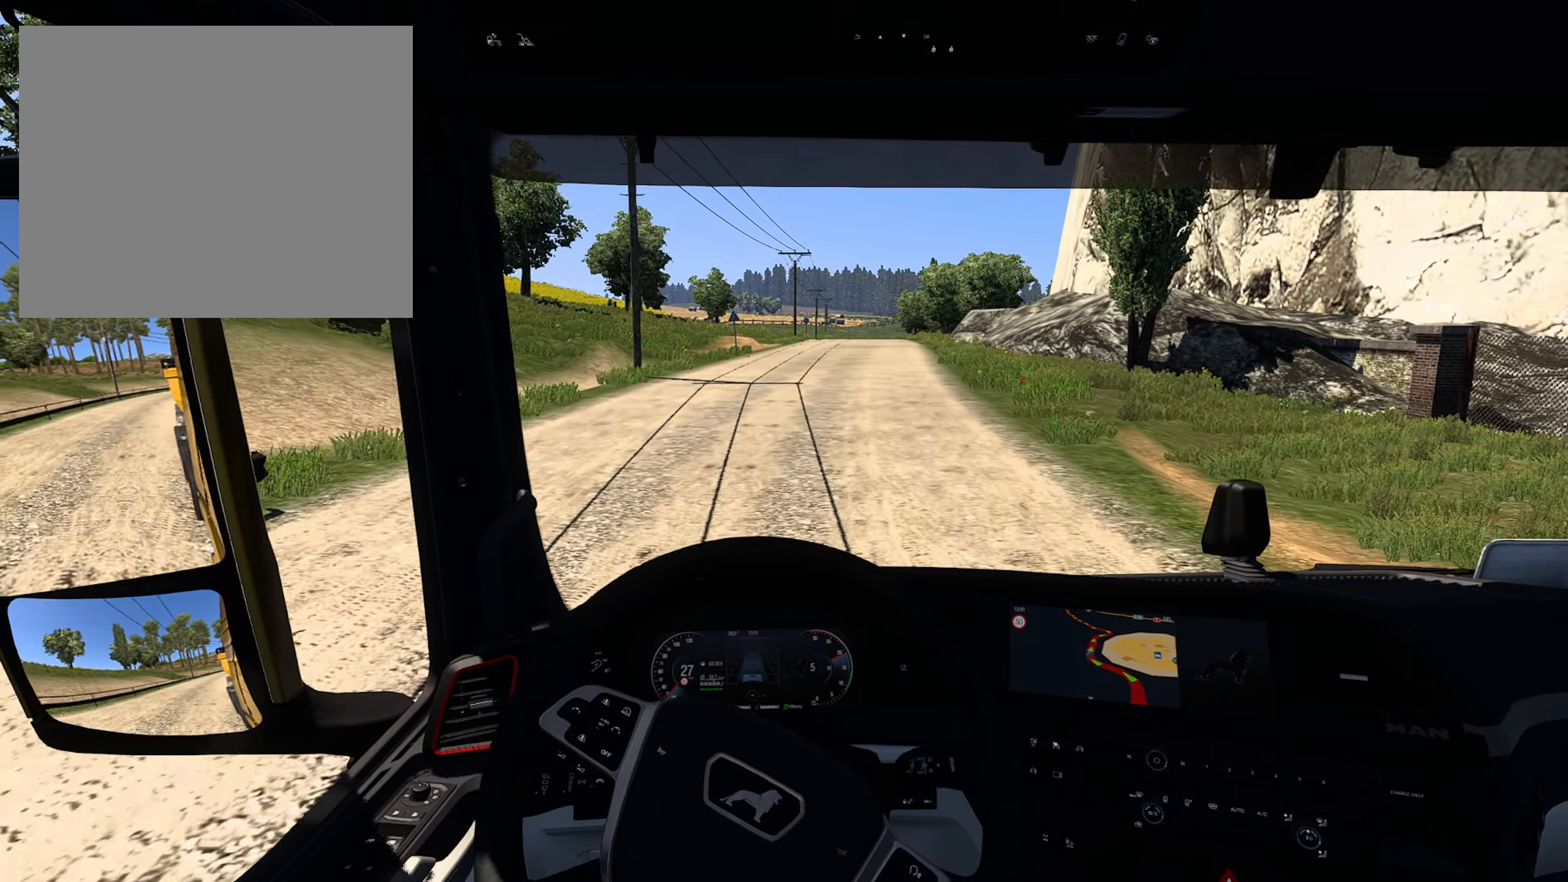
Gameplay with a controller (PlayStation layout); each line is a JSON object with the inputs held at the frame after it. "events" lists button and stick changes between this image and that frame as [ms after this image, input, new state], when the widget could be followed in between.
{"buttons": ["R2"], "left_stick": "center", "right_stick": "center", "events": []}
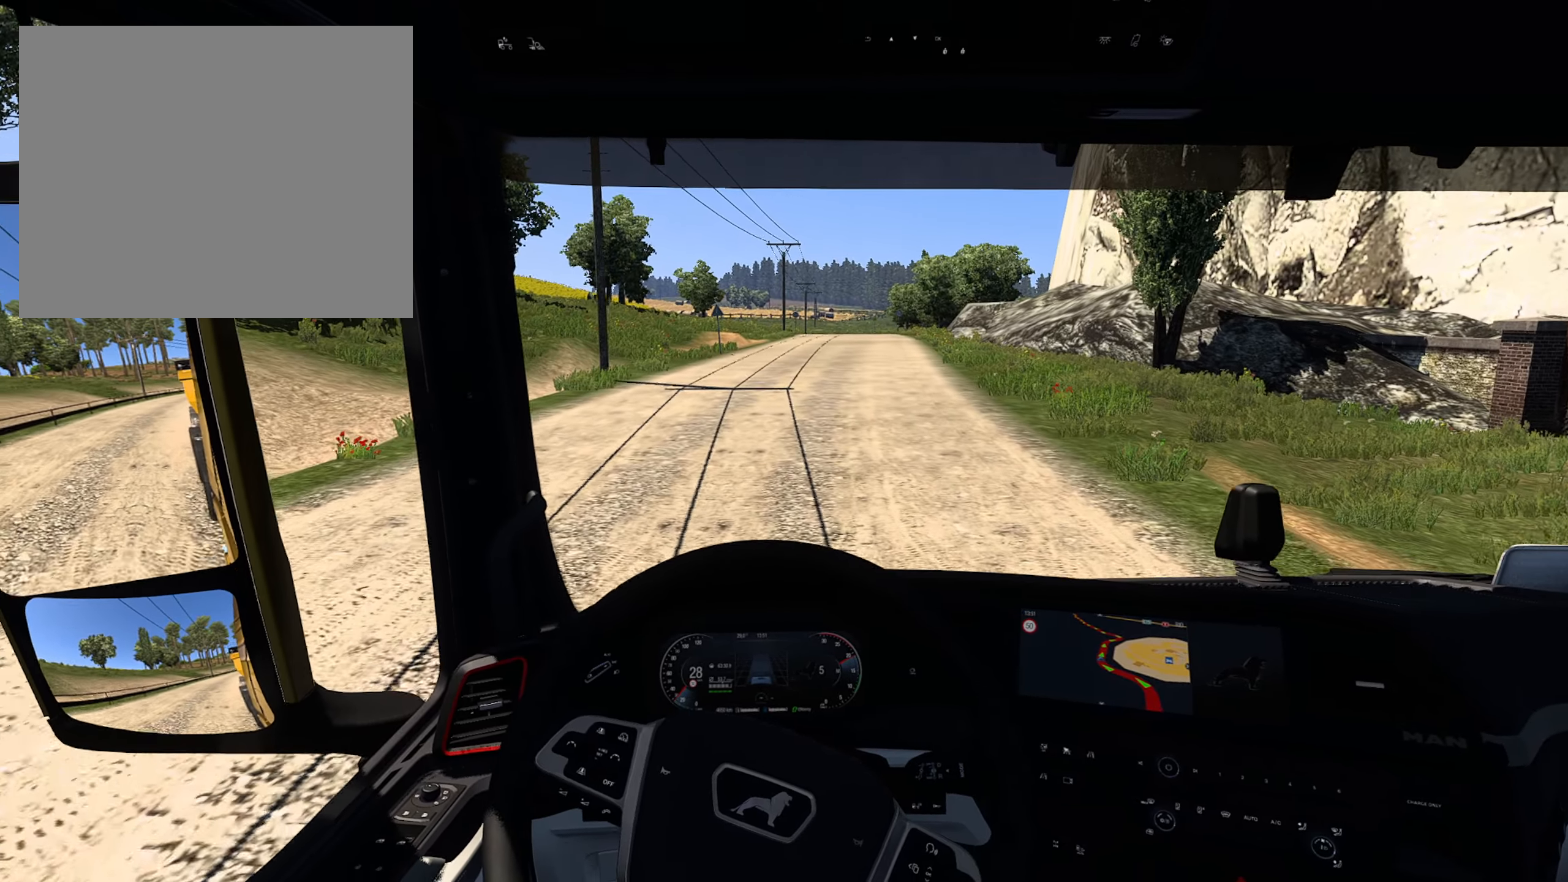
{"buttons": ["R2"], "left_stick": "center", "right_stick": "center", "events": []}
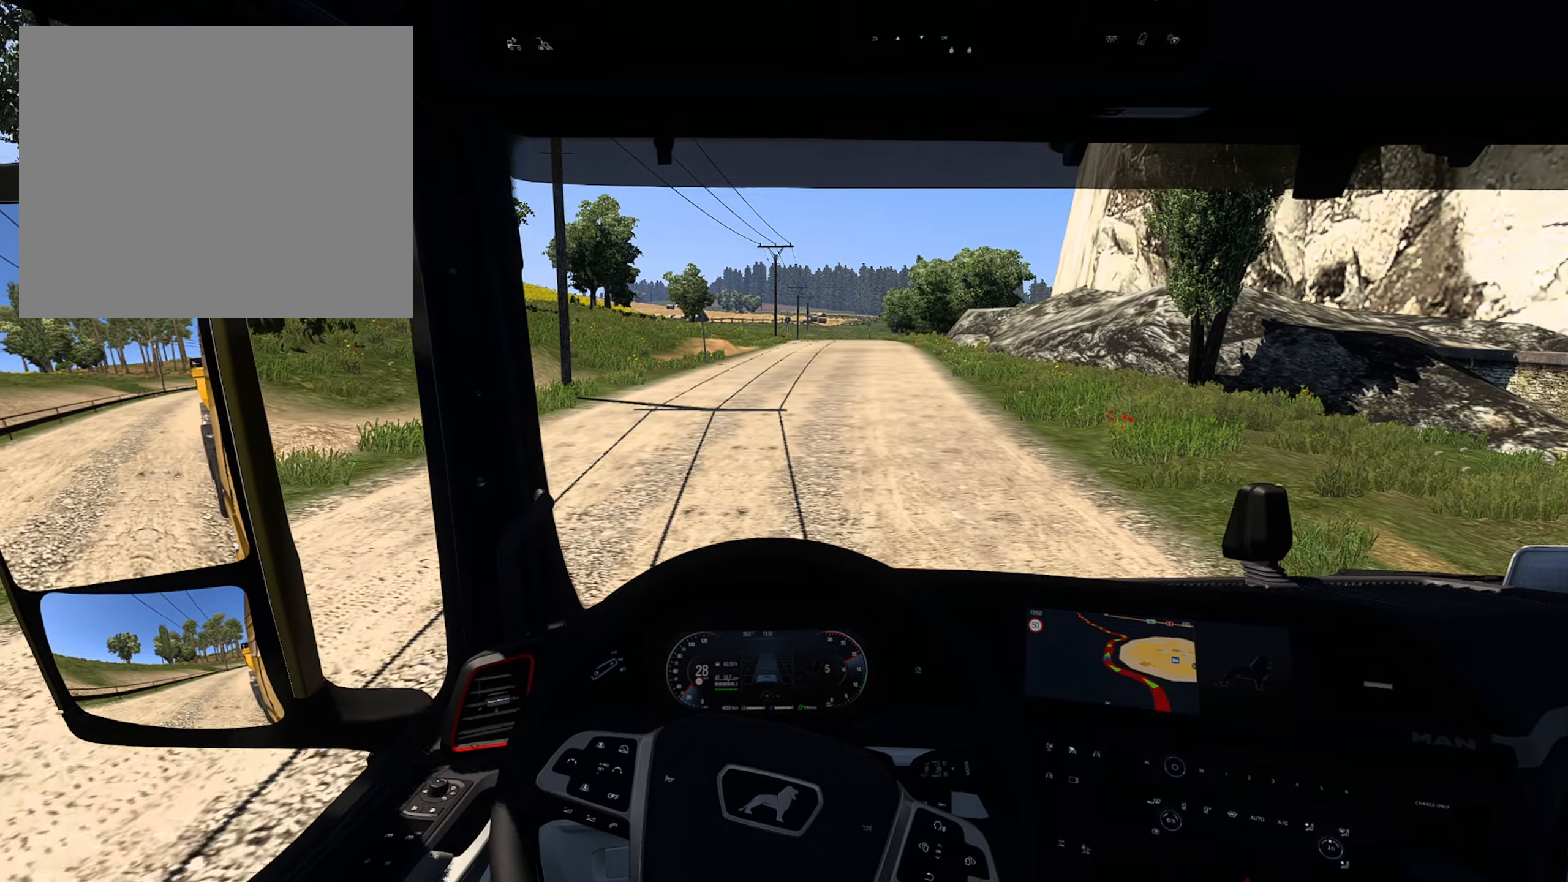
{"buttons": ["R2"], "left_stick": "center", "right_stick": "center", "events": []}
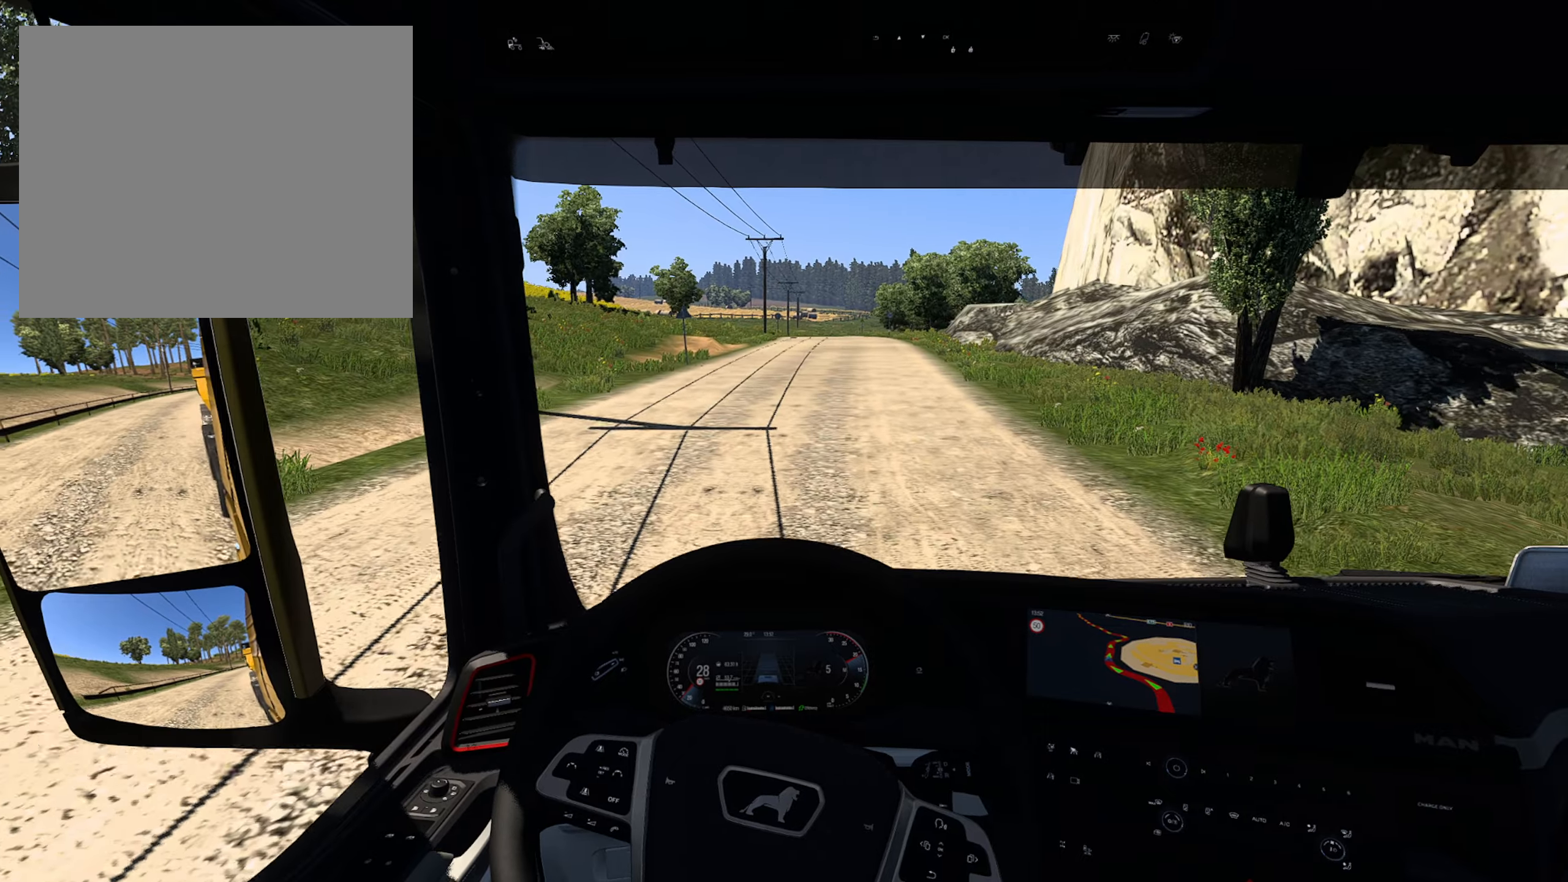
{"buttons": ["R2"], "left_stick": "center", "right_stick": "center", "events": []}
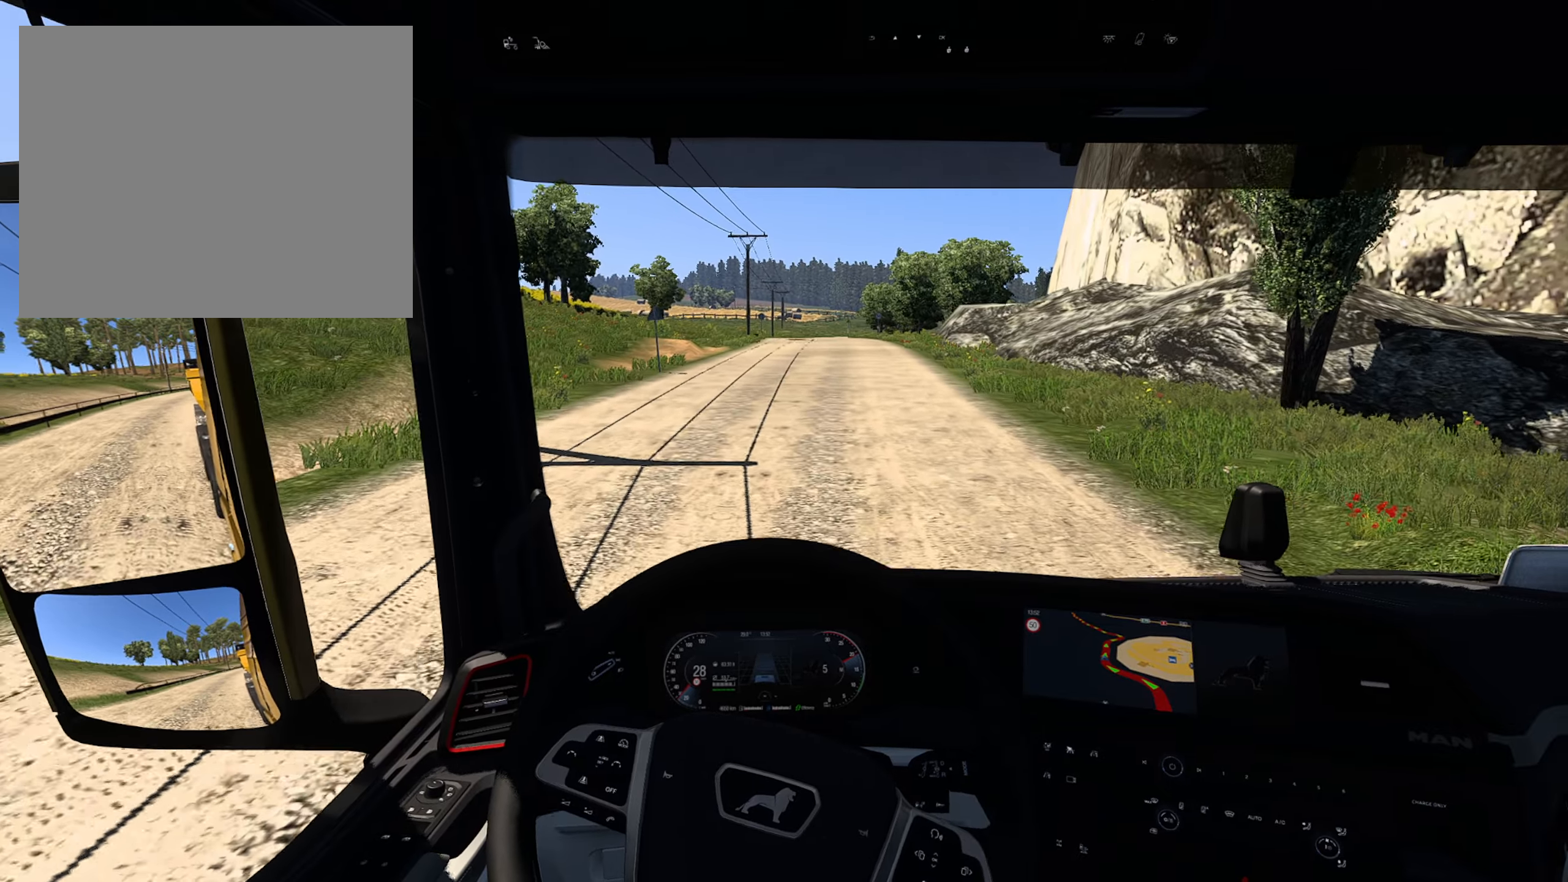
{"buttons": ["R2"], "left_stick": "center", "right_stick": "center", "events": []}
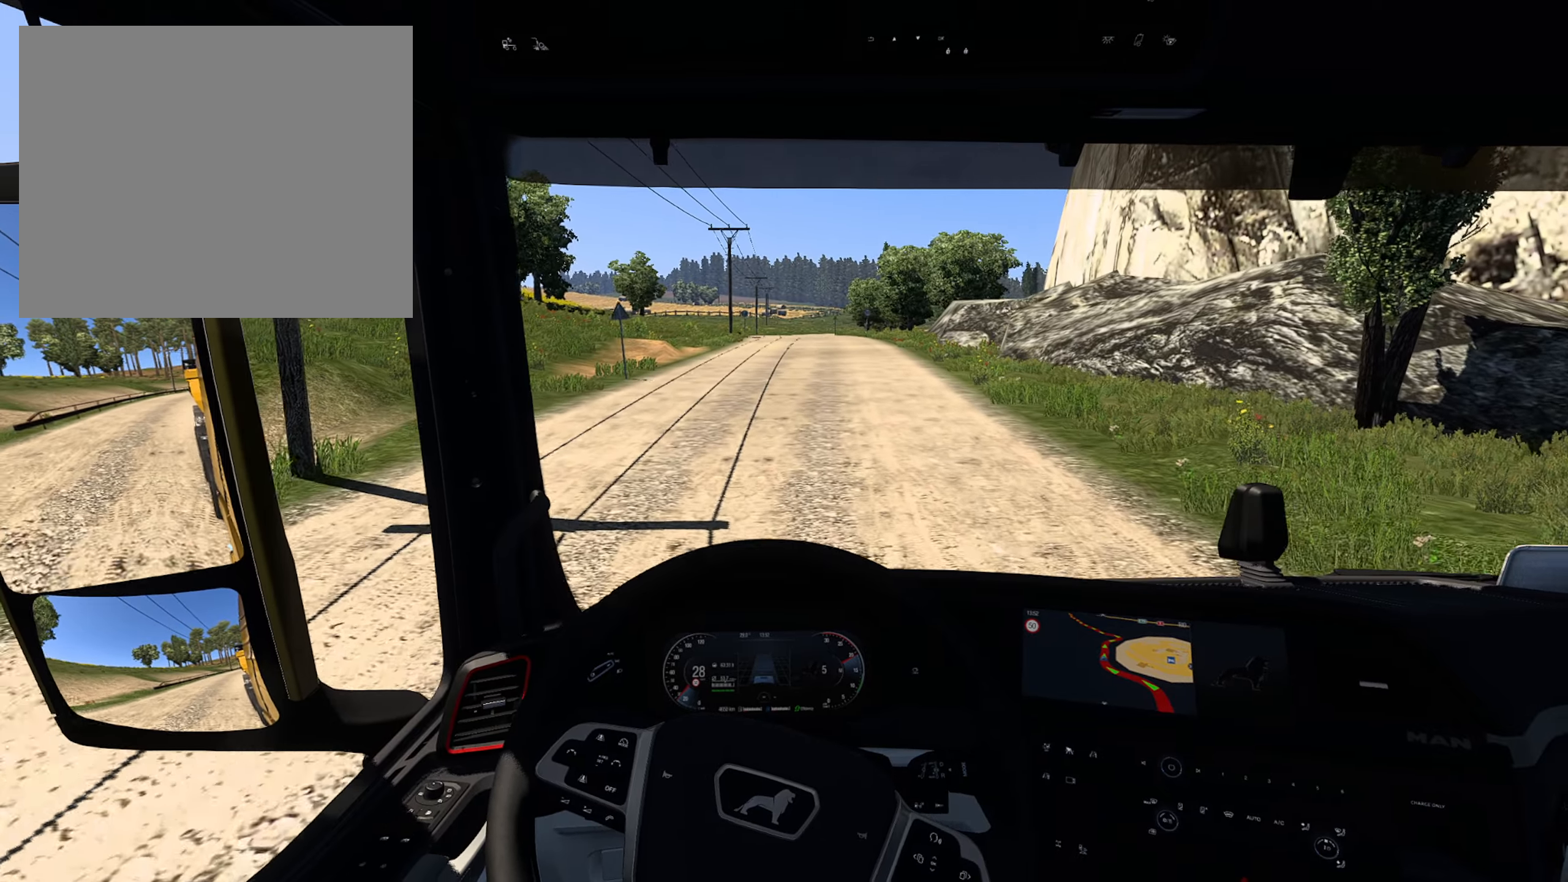
{"buttons": ["R2"], "left_stick": "center", "right_stick": "center", "events": []}
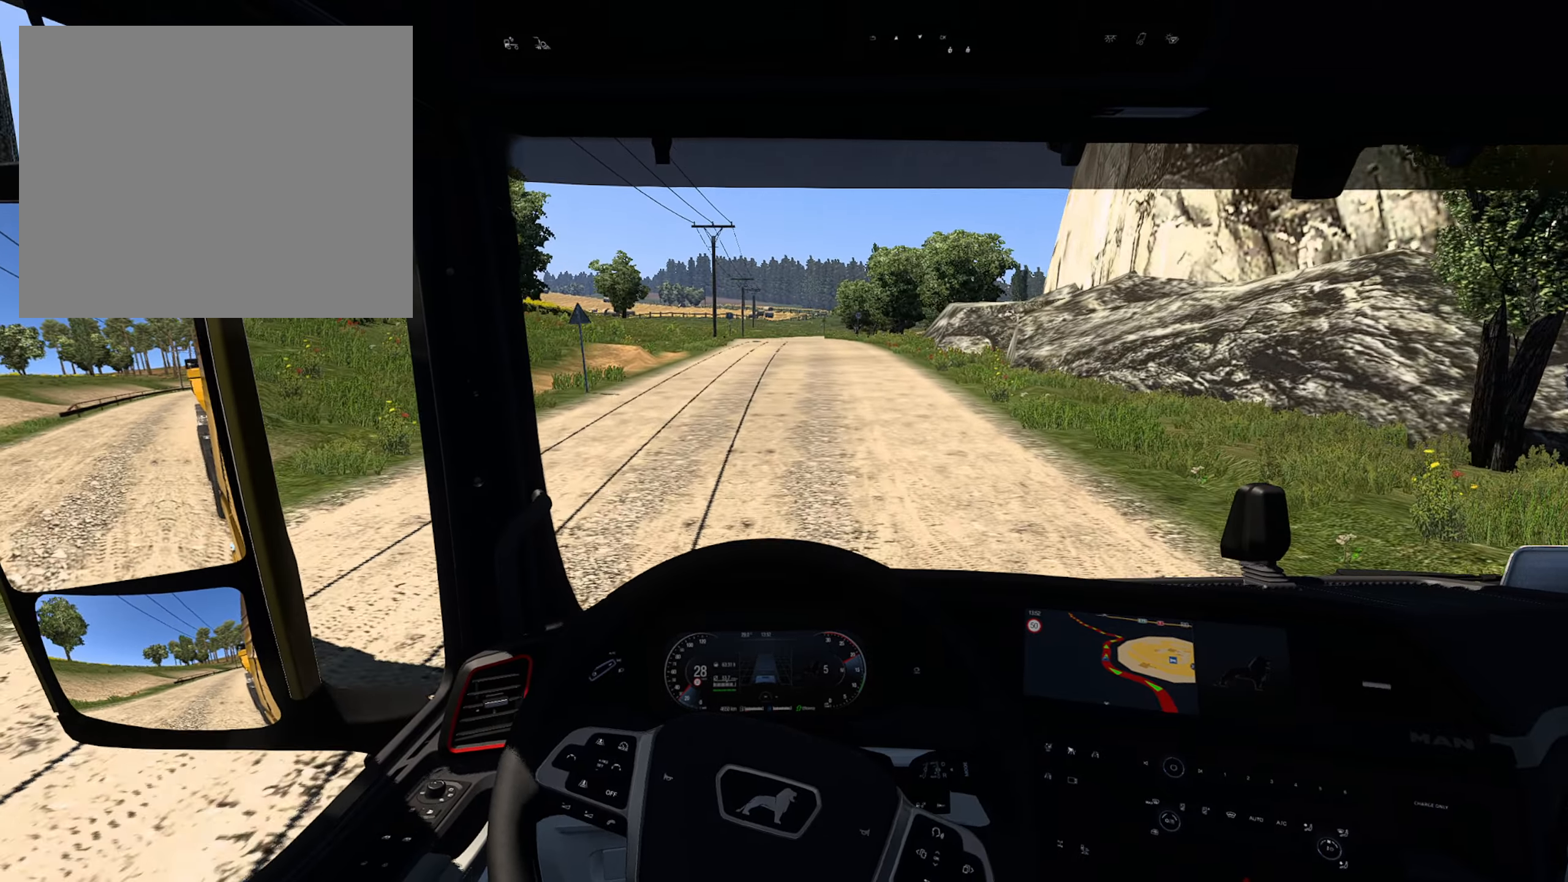
{"buttons": ["R2"], "left_stick": "center", "right_stick": "center", "events": []}
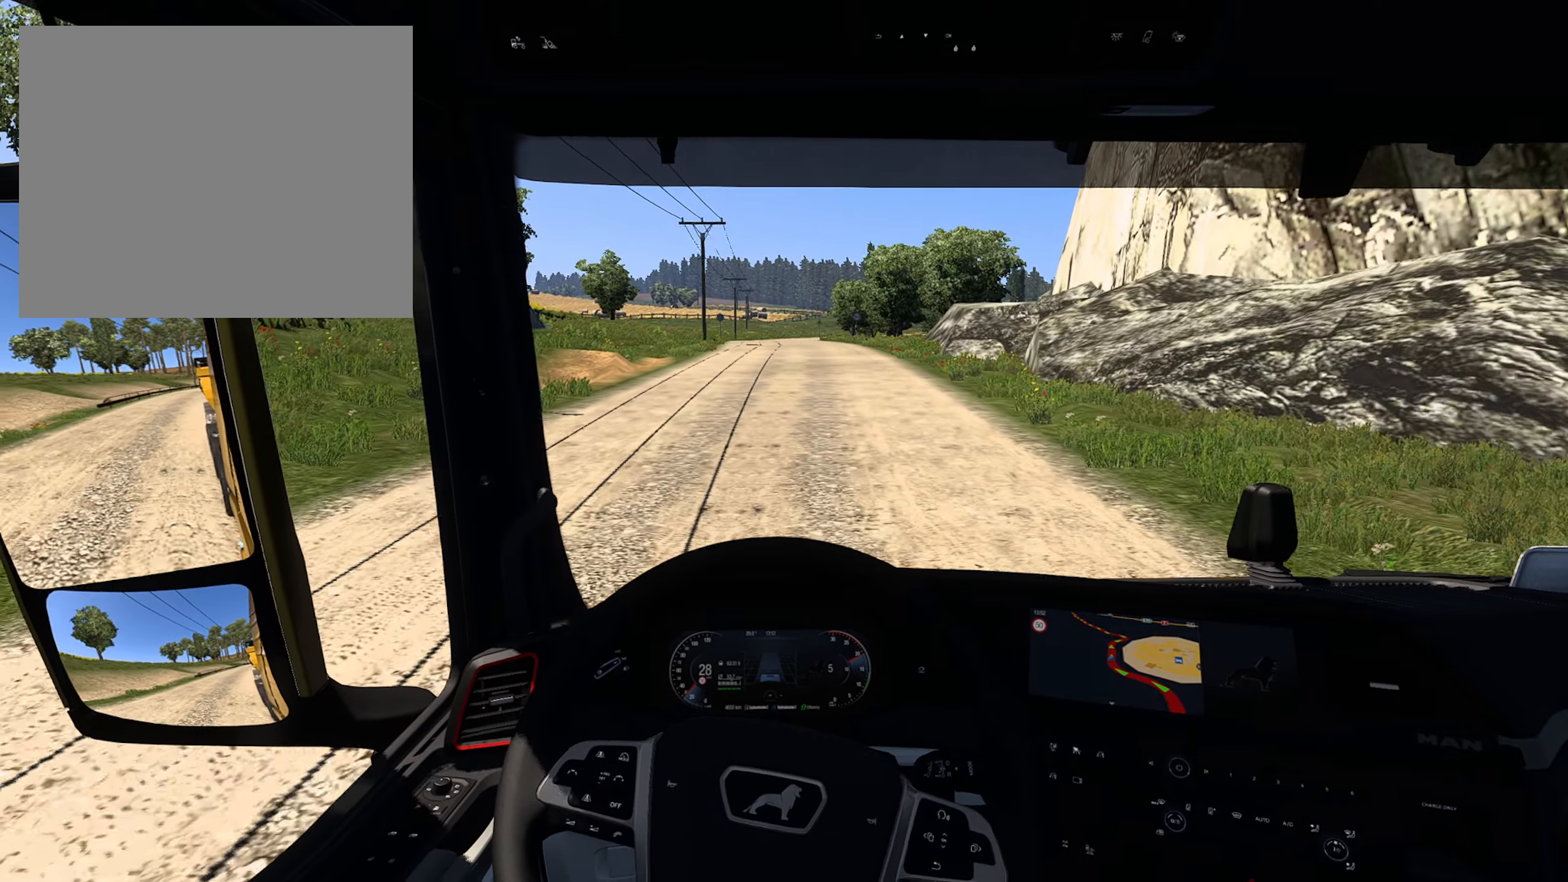
{"buttons": ["R2"], "left_stick": "center", "right_stick": "center", "events": []}
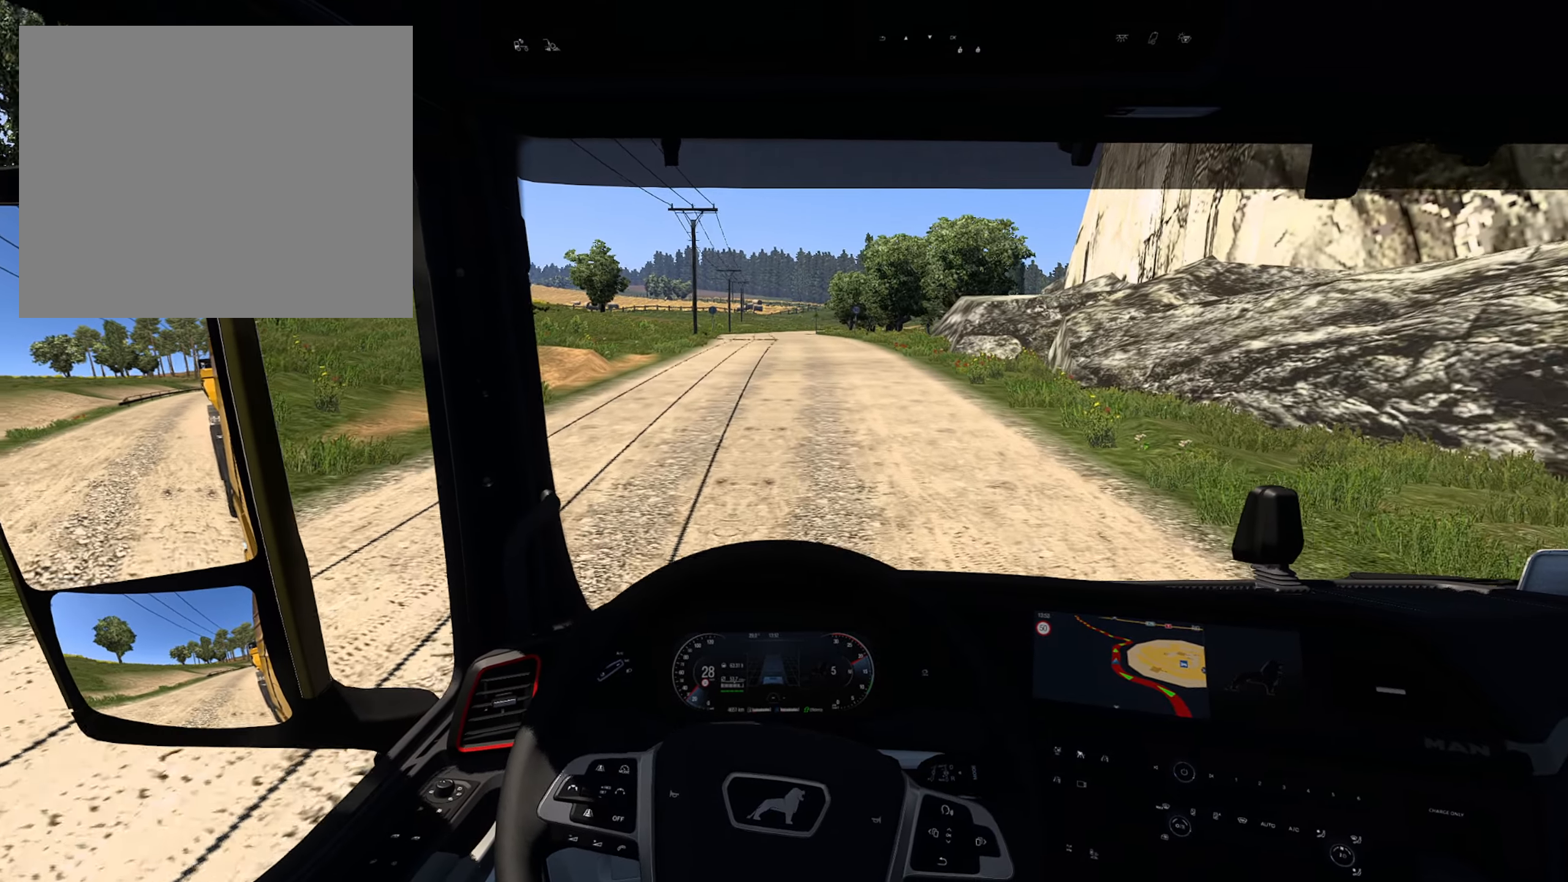
{"buttons": ["R2"], "left_stick": "center", "right_stick": "center", "events": []}
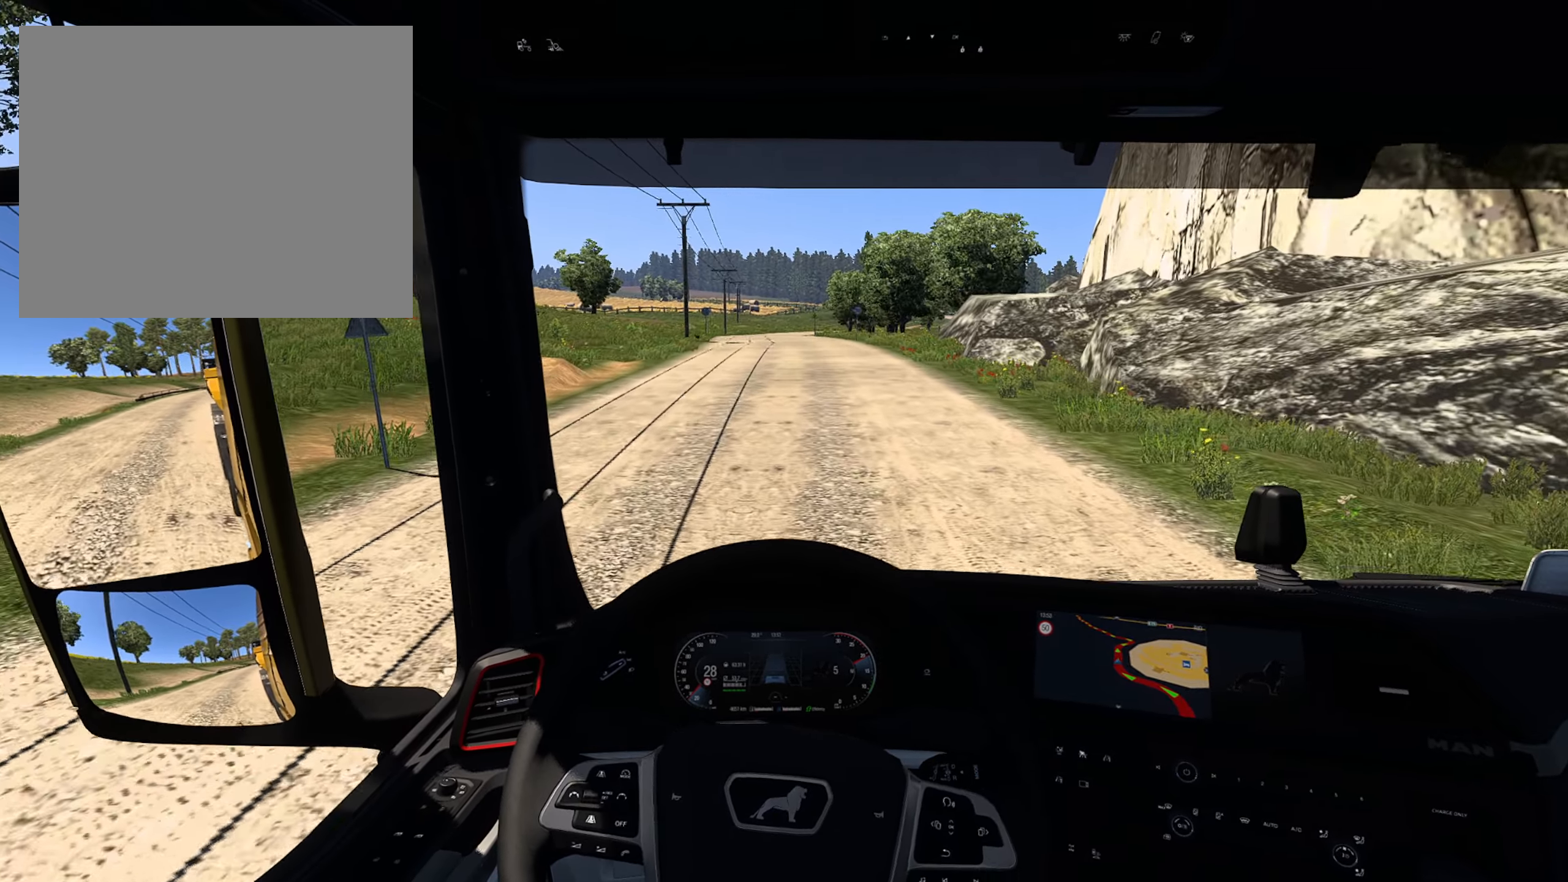
{"buttons": ["R2"], "left_stick": "center", "right_stick": "center", "events": []}
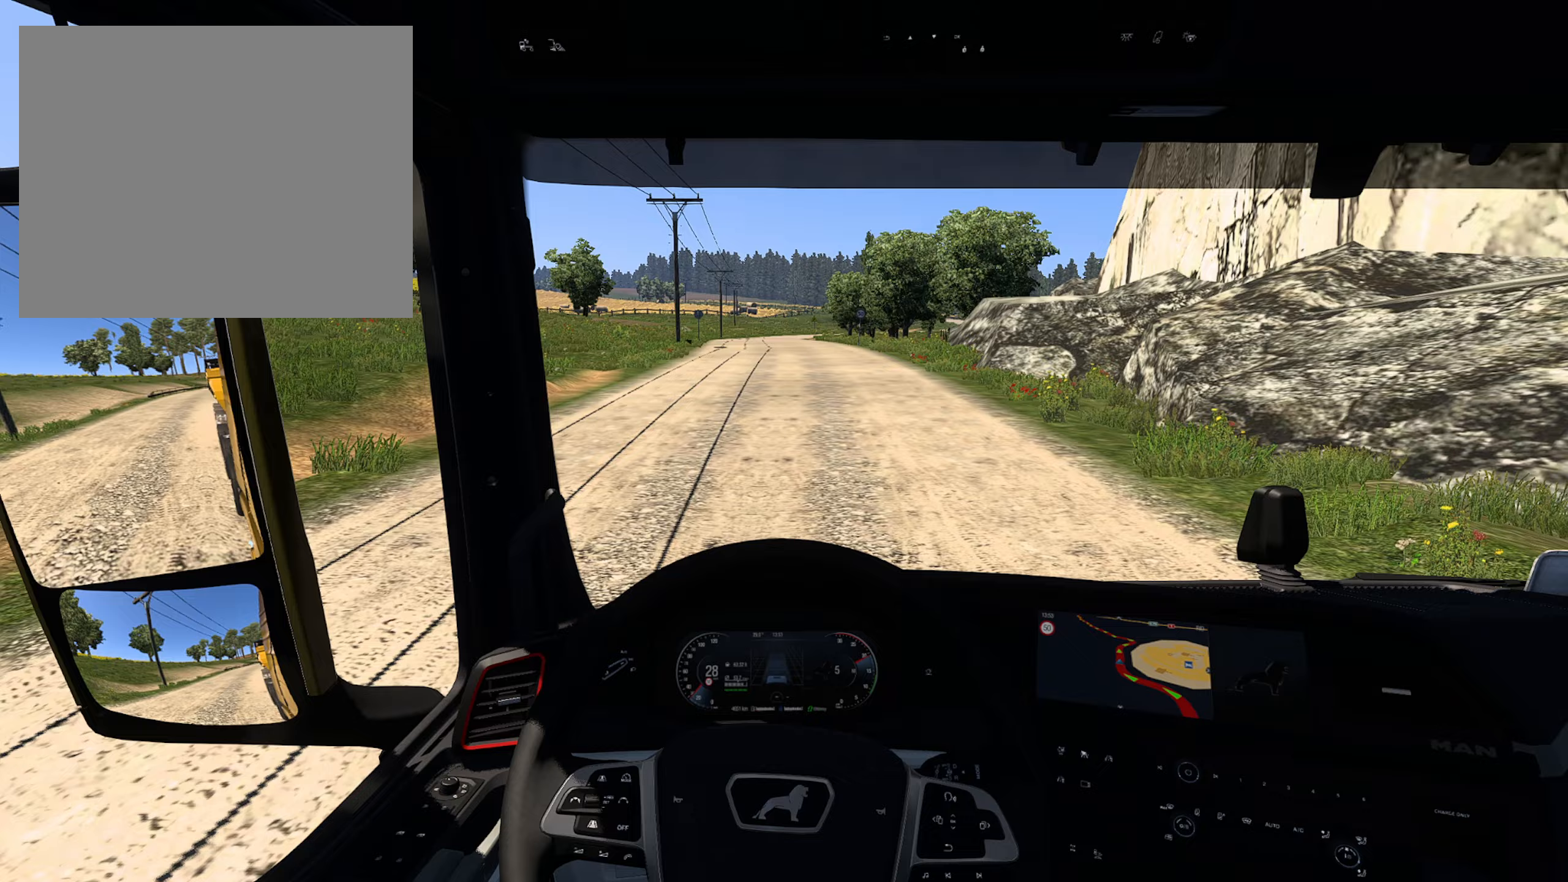
{"buttons": ["R2"], "left_stick": "center", "right_stick": "center", "events": [[133, "left_stick", "right"], [383, "left_stick", "center"]]}
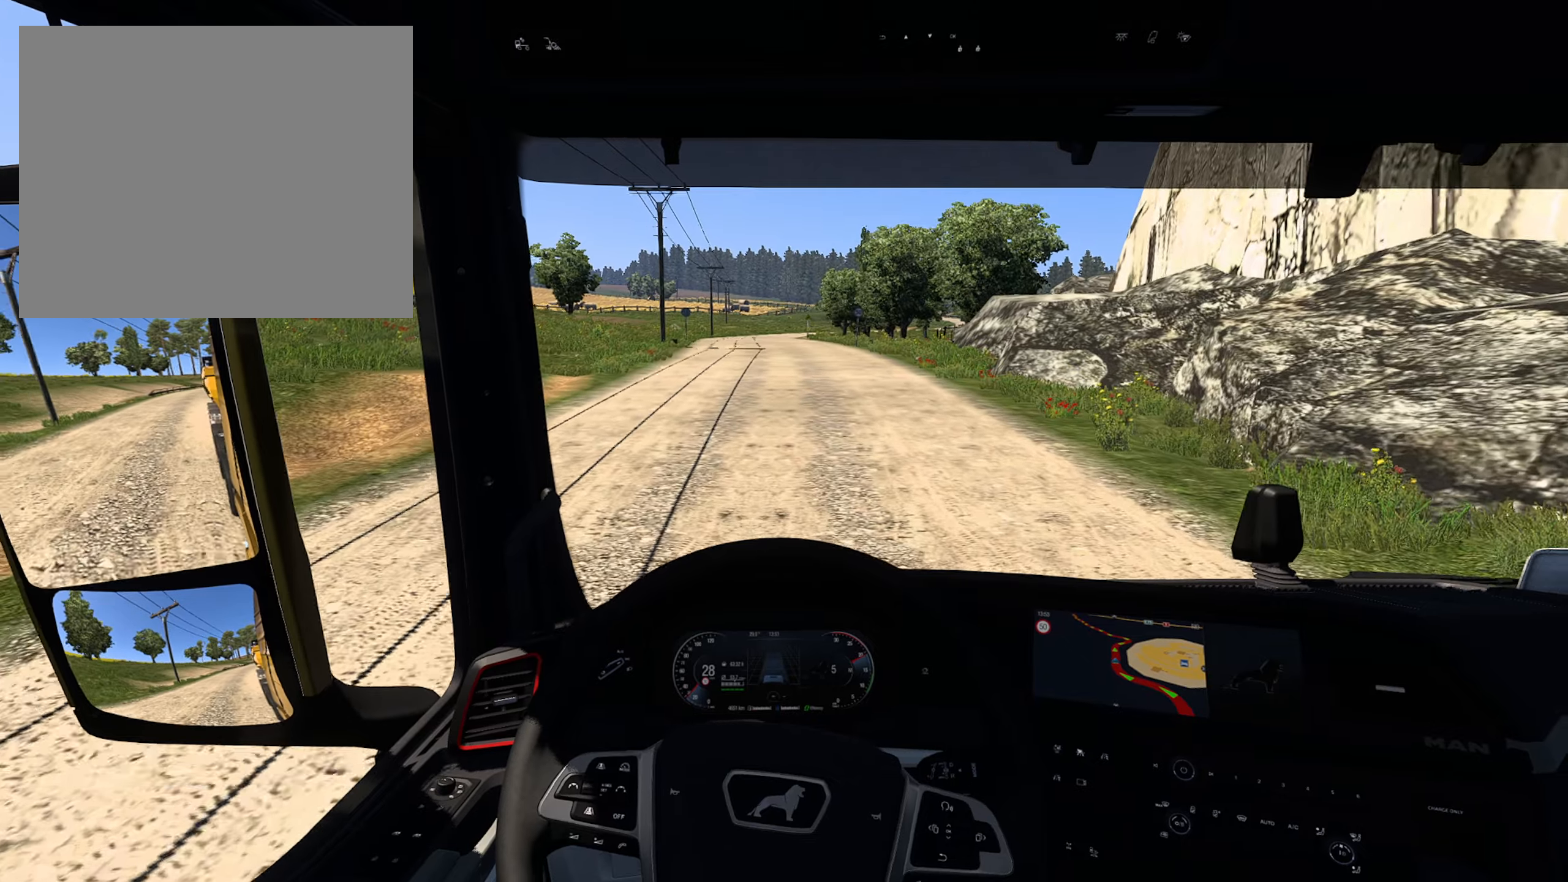
{"buttons": ["R2"], "left_stick": "center", "right_stick": "center", "events": []}
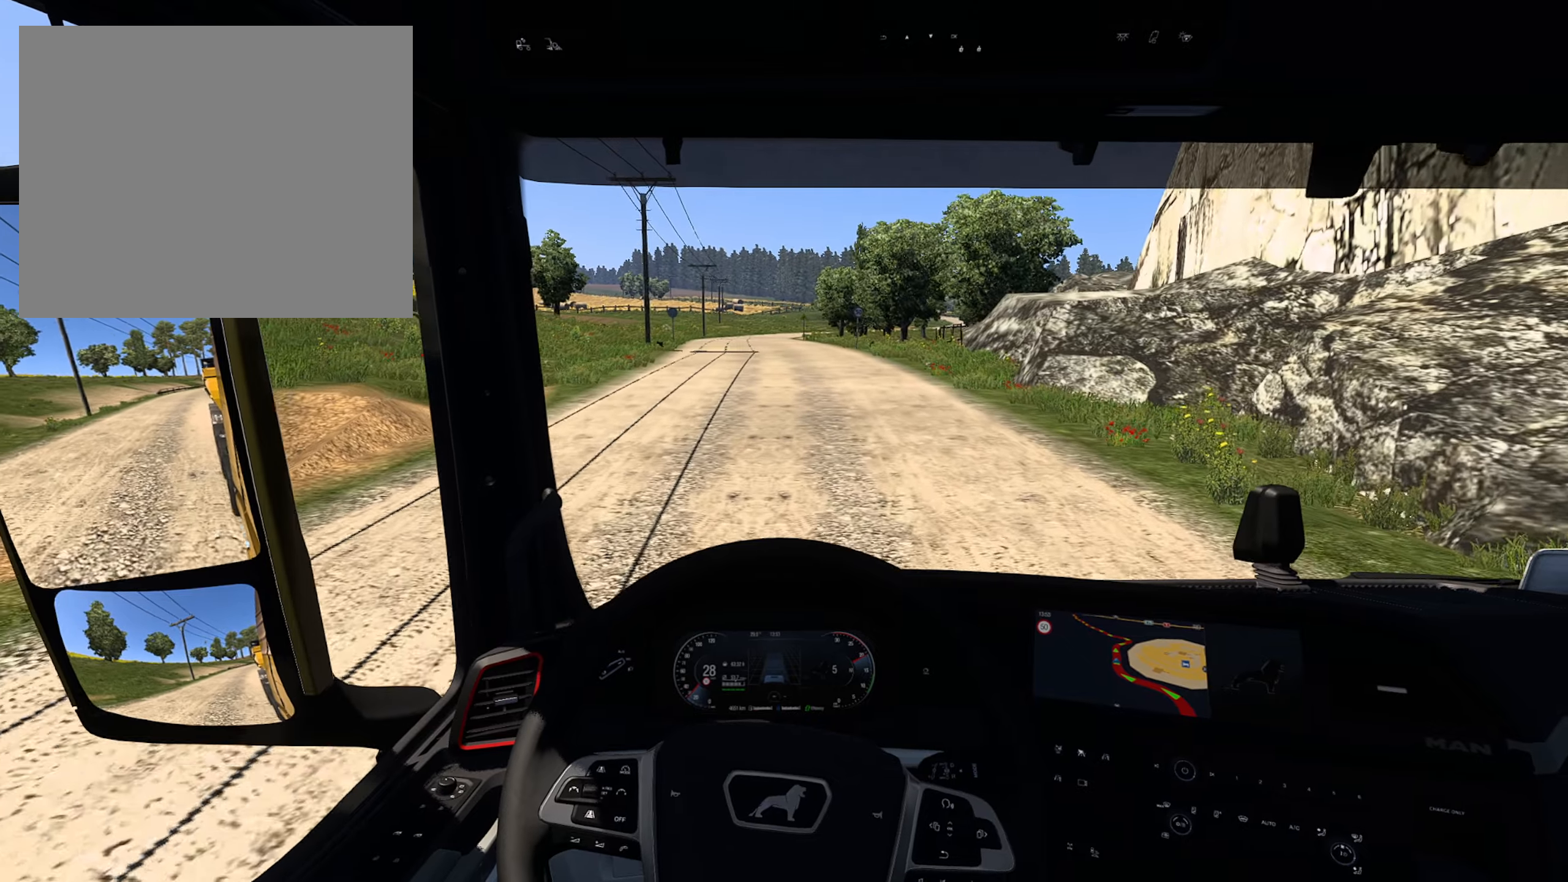
{"buttons": ["R2"], "left_stick": "center", "right_stick": "center", "events": []}
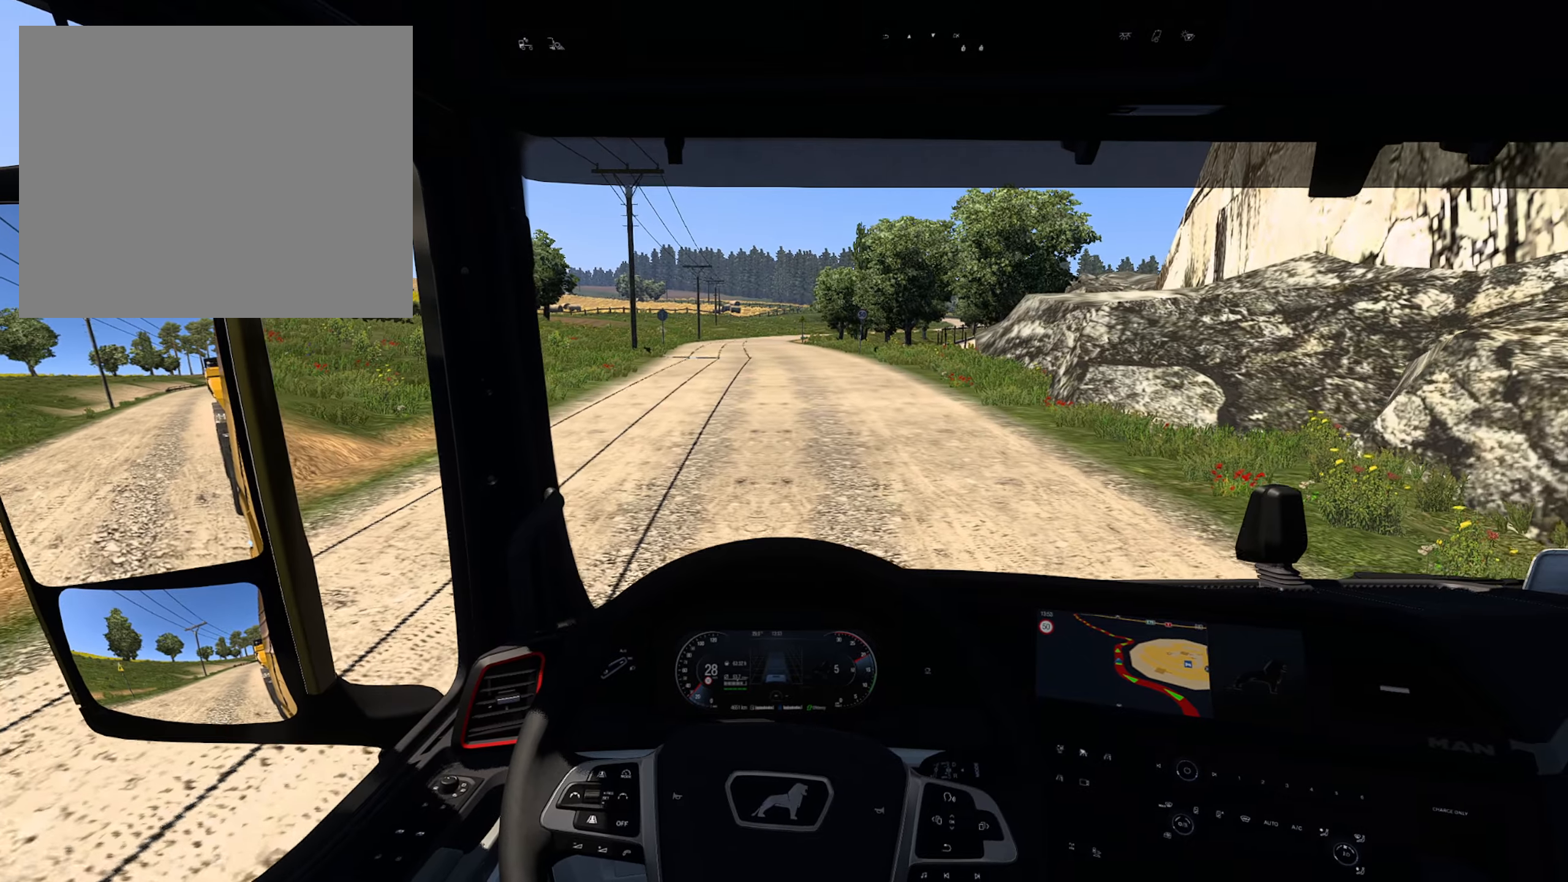
{"buttons": ["R2"], "left_stick": "center", "right_stick": "center", "events": []}
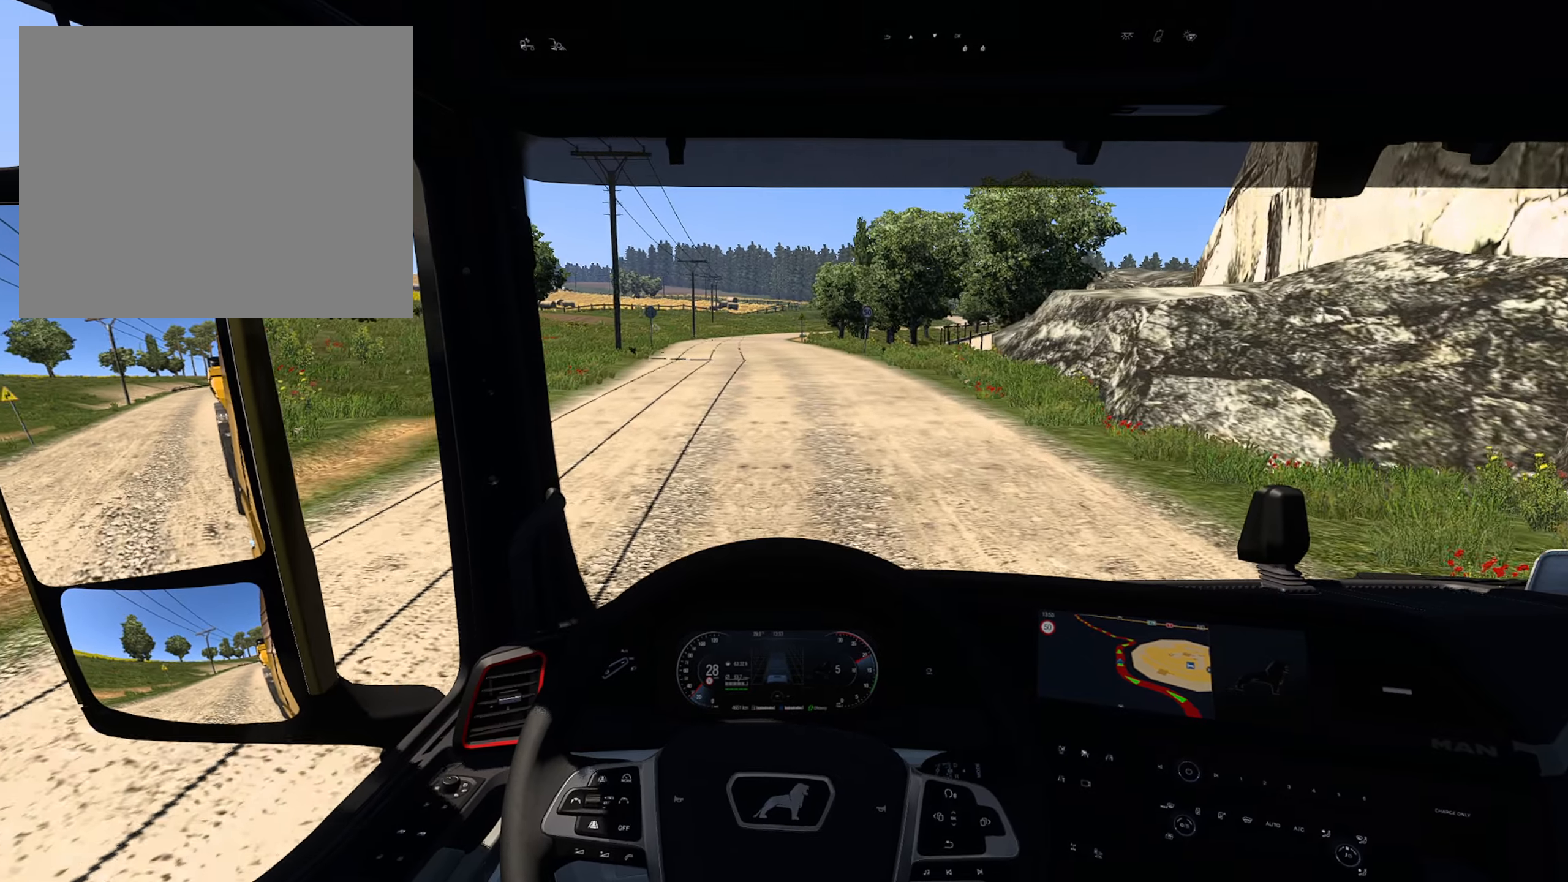
{"buttons": ["R2"], "left_stick": "center", "right_stick": "center", "events": []}
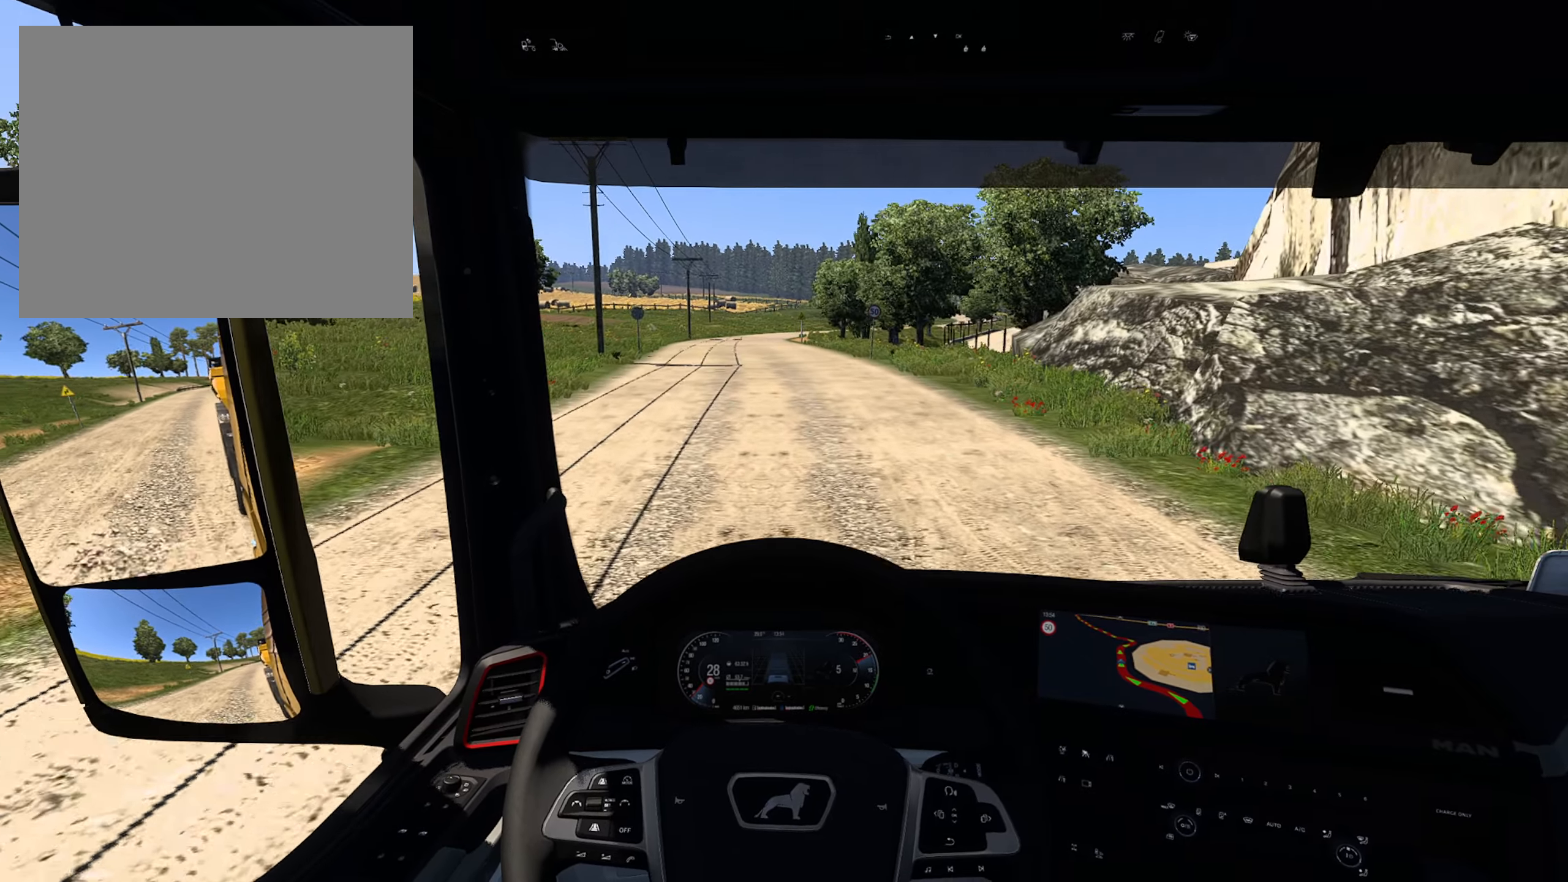
{"buttons": ["R2"], "left_stick": "center", "right_stick": "center", "events": []}
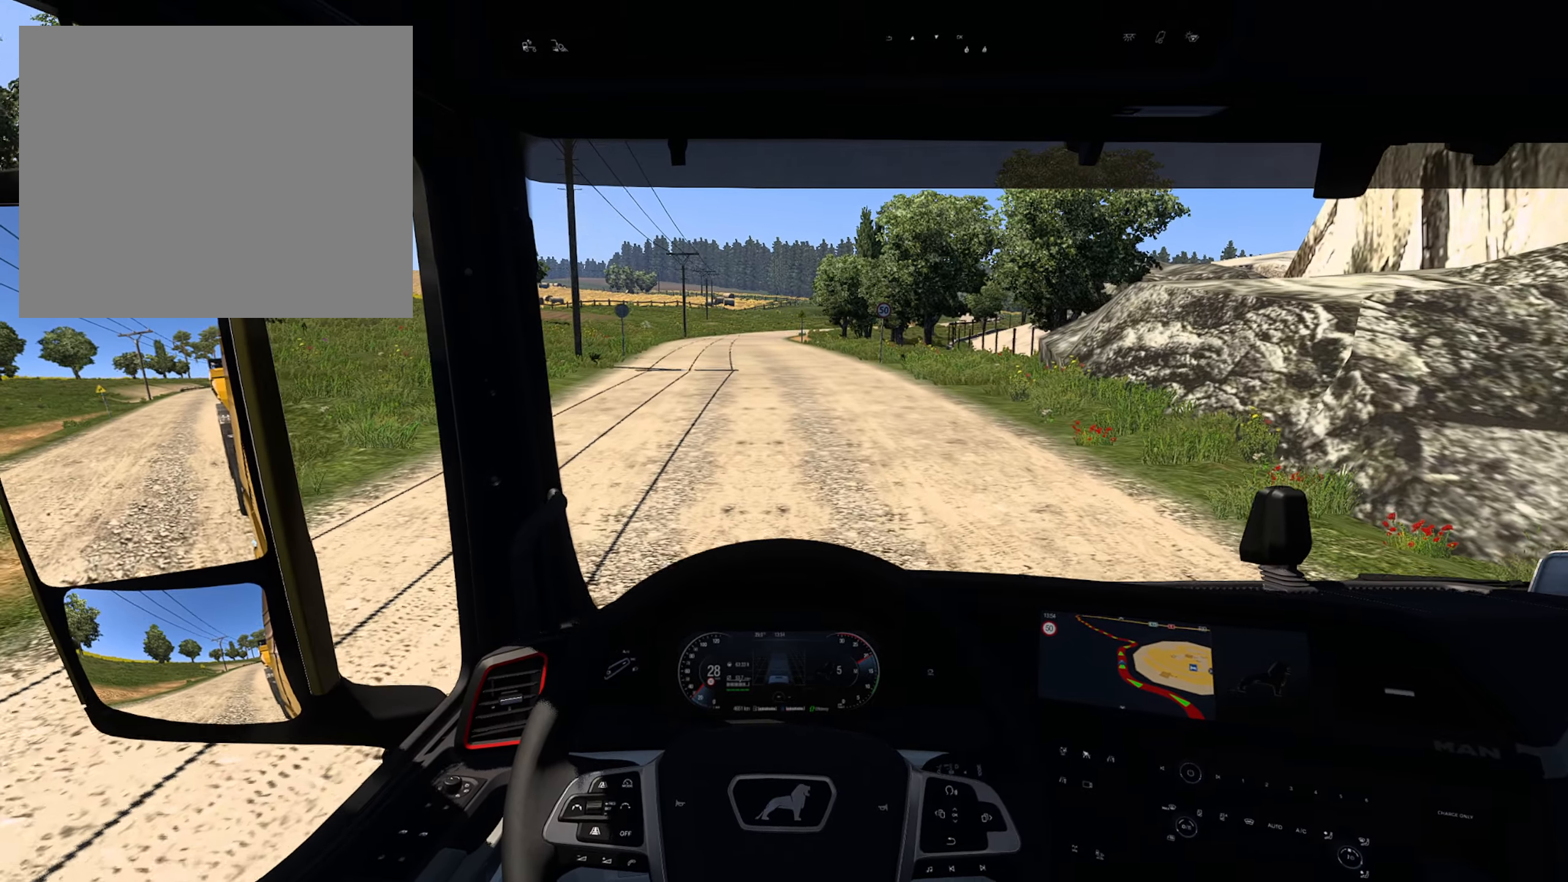
{"buttons": ["R2"], "left_stick": "center", "right_stick": "center", "events": []}
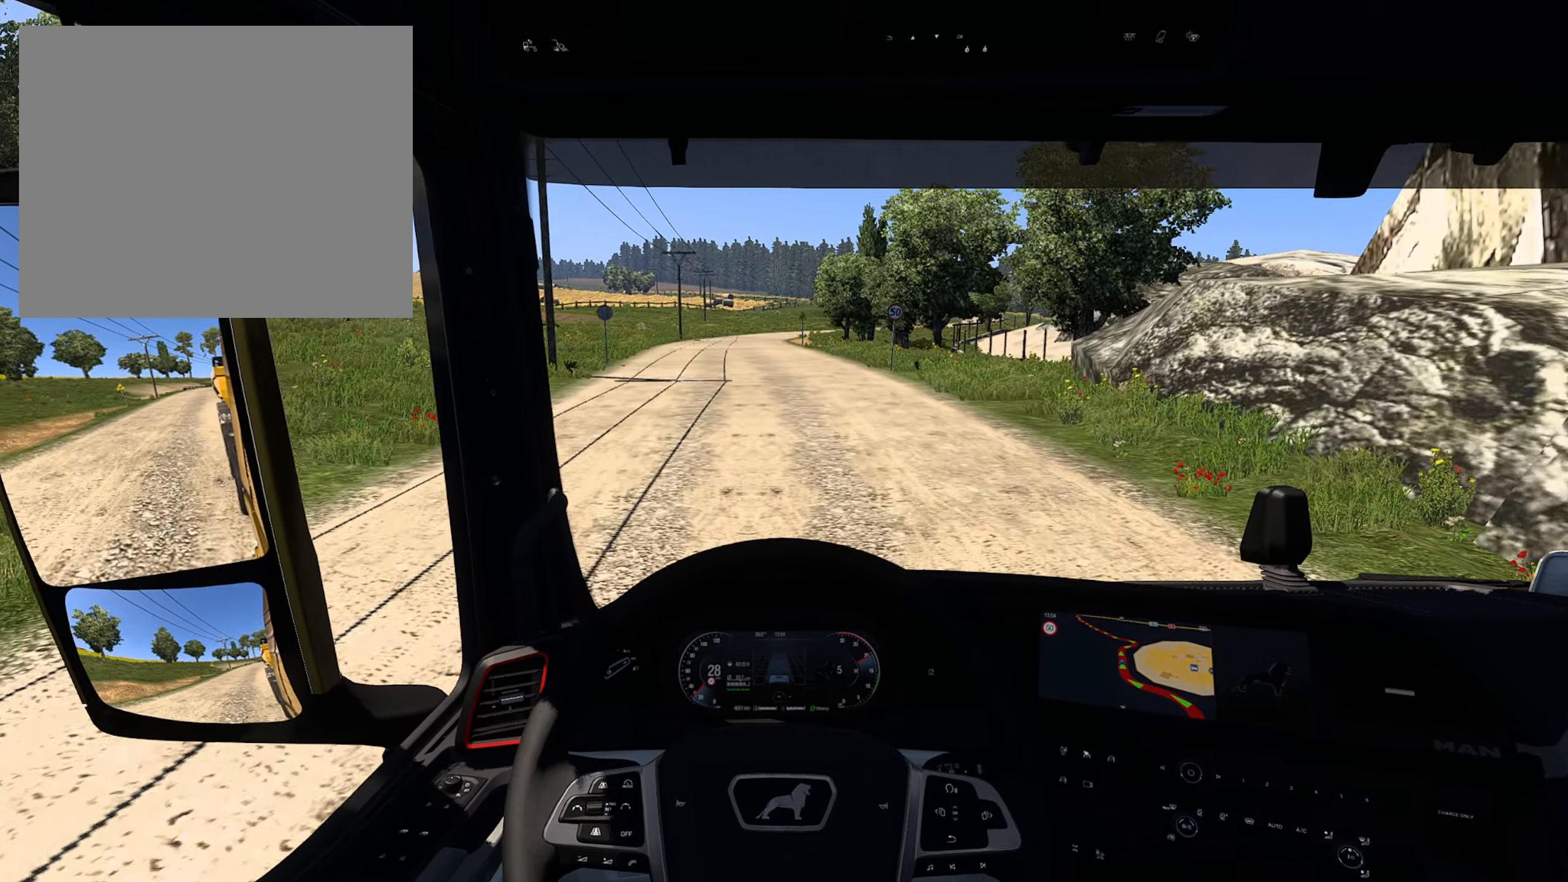
{"buttons": ["R2"], "left_stick": "center", "right_stick": "center", "events": []}
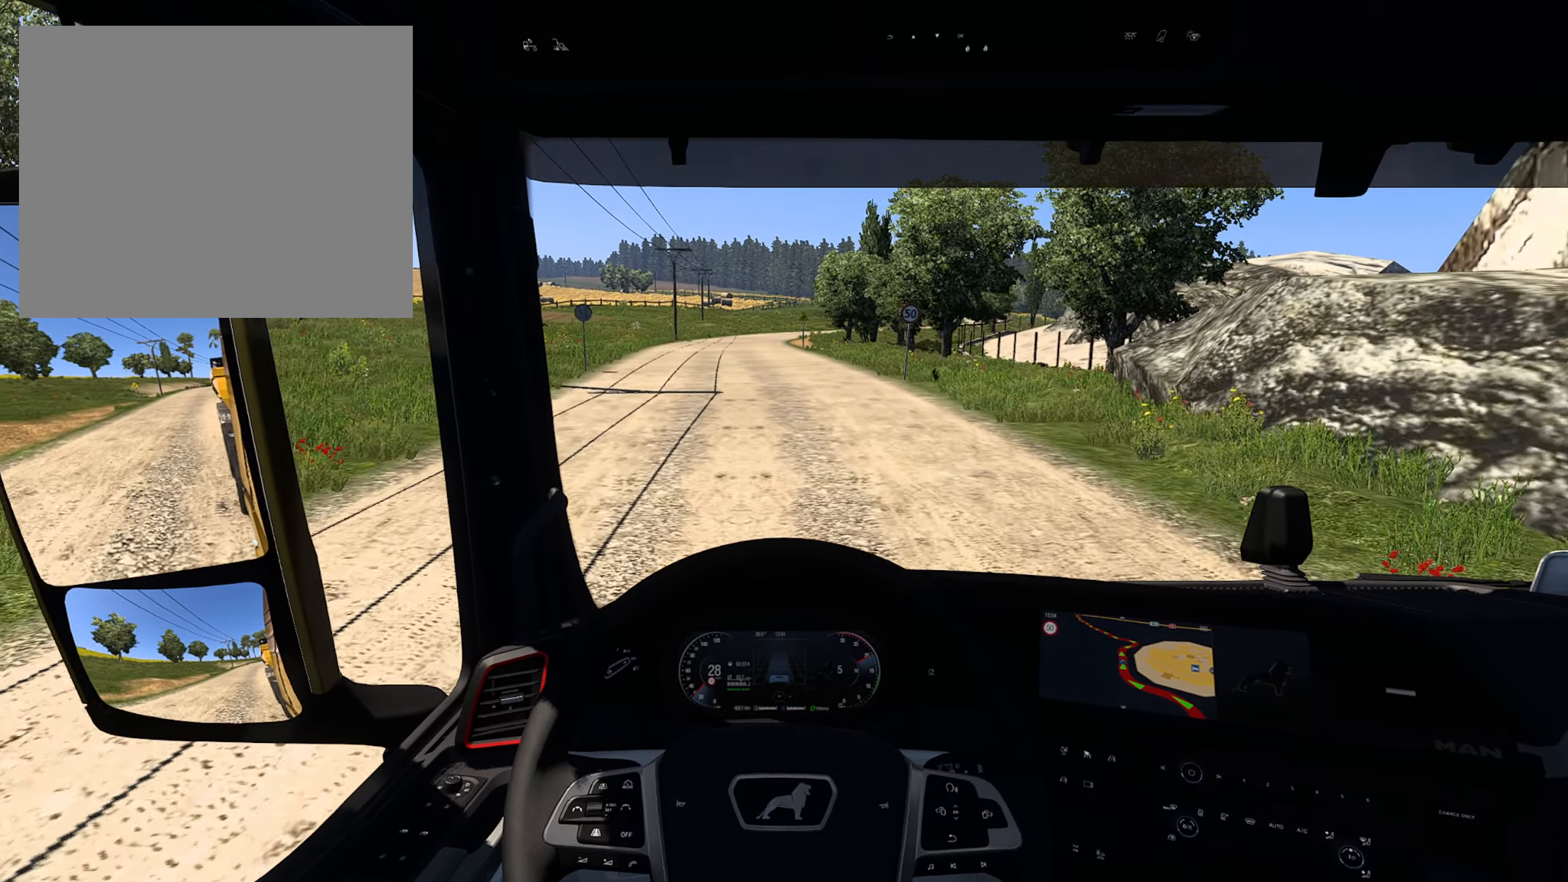
{"buttons": ["R2"], "left_stick": "center", "right_stick": "center", "events": []}
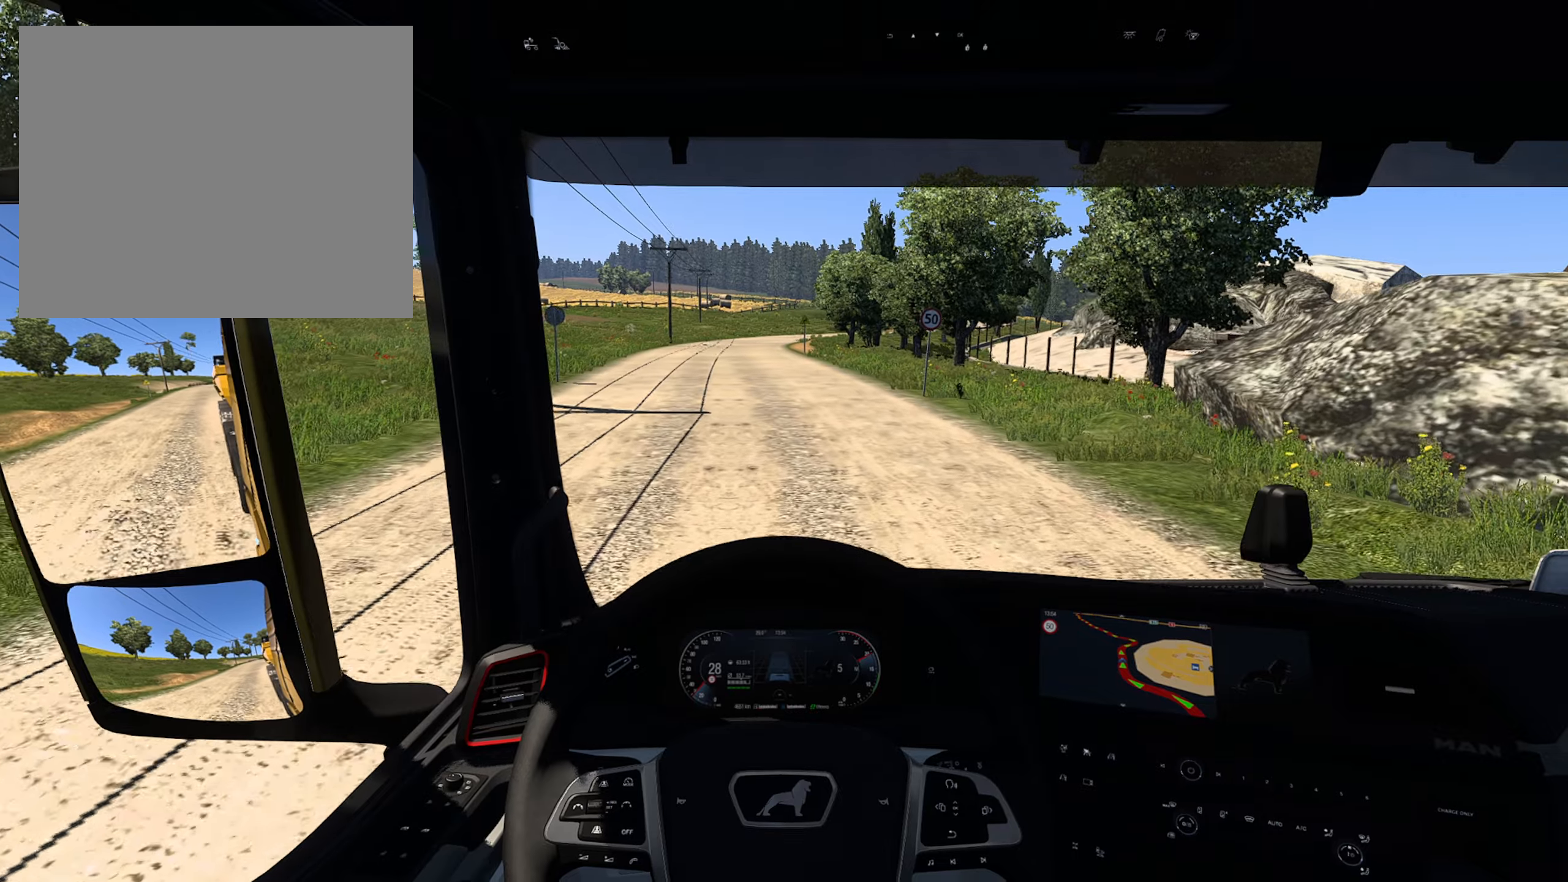
{"buttons": ["R2"], "left_stick": "center", "right_stick": "center", "events": []}
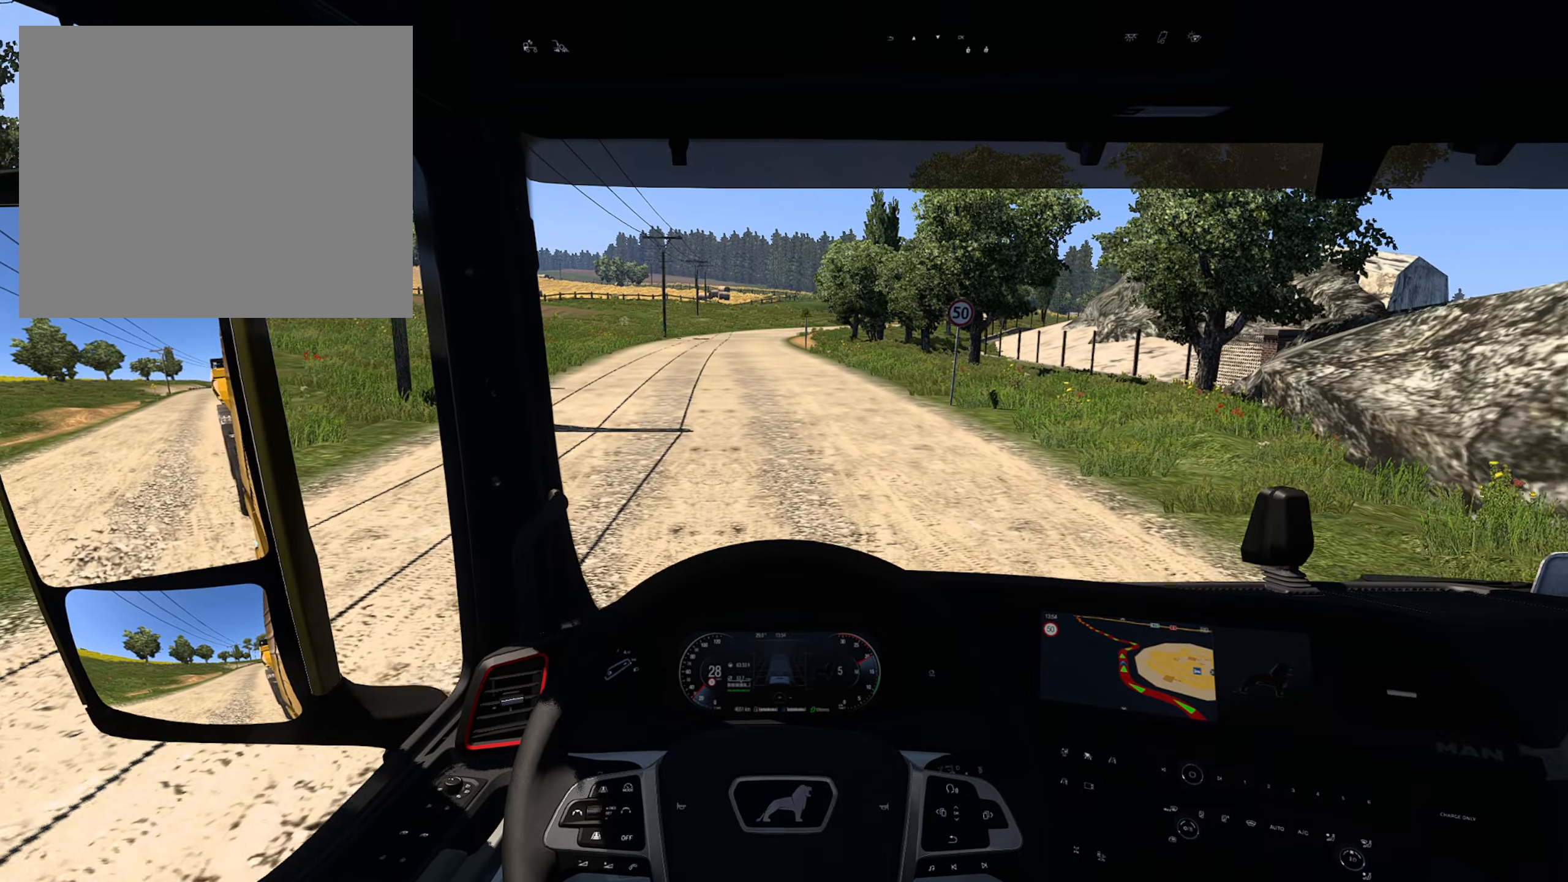
{"buttons": ["R2"], "left_stick": "center", "right_stick": "center", "events": []}
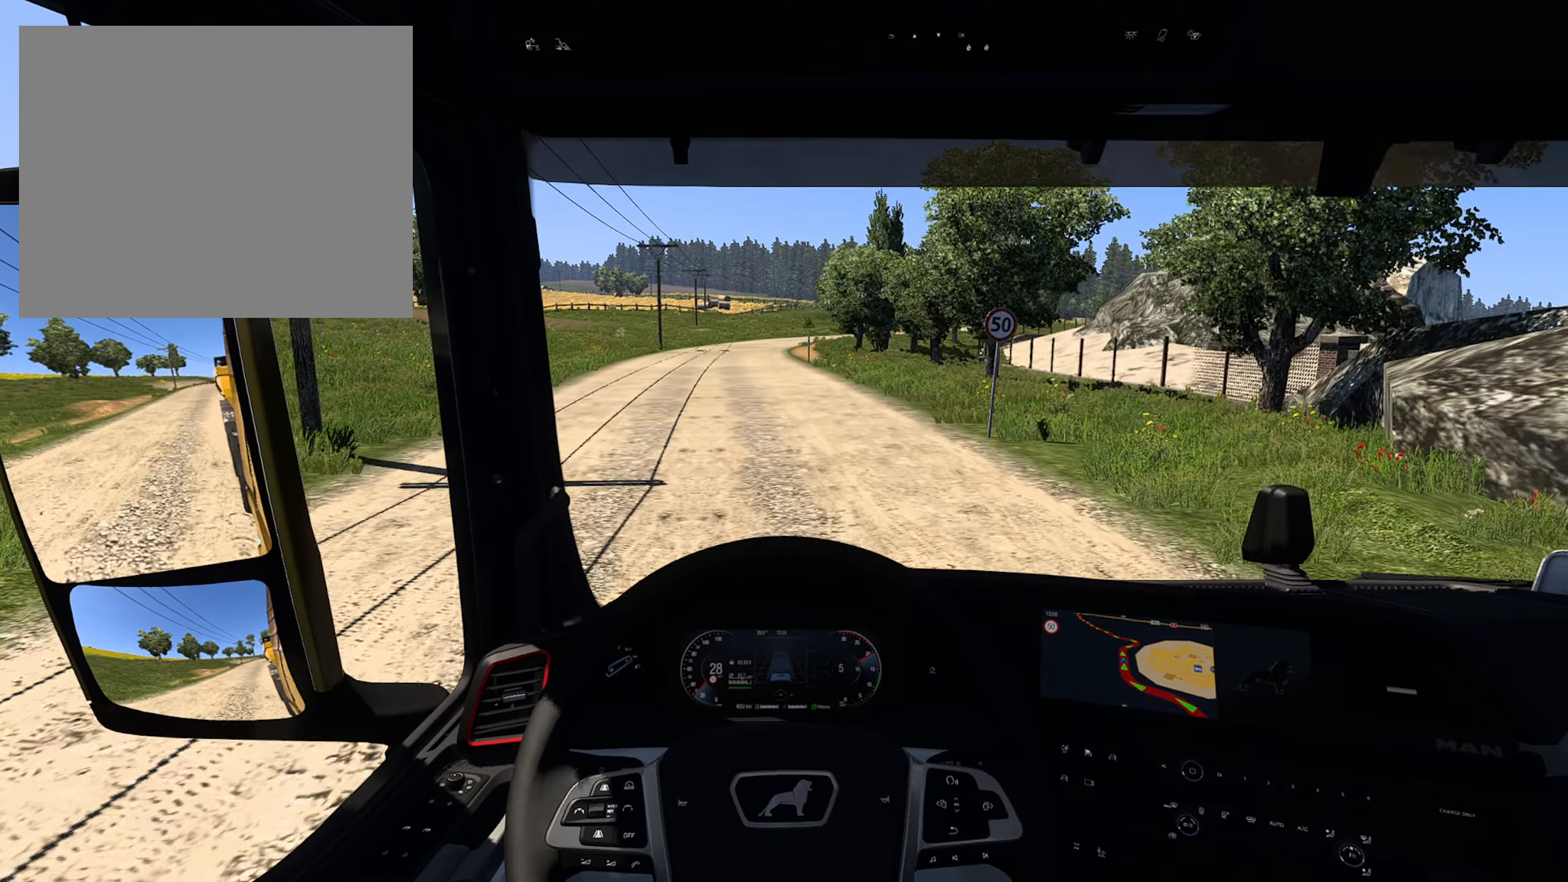
{"buttons": ["R2"], "left_stick": "center", "right_stick": "center", "events": []}
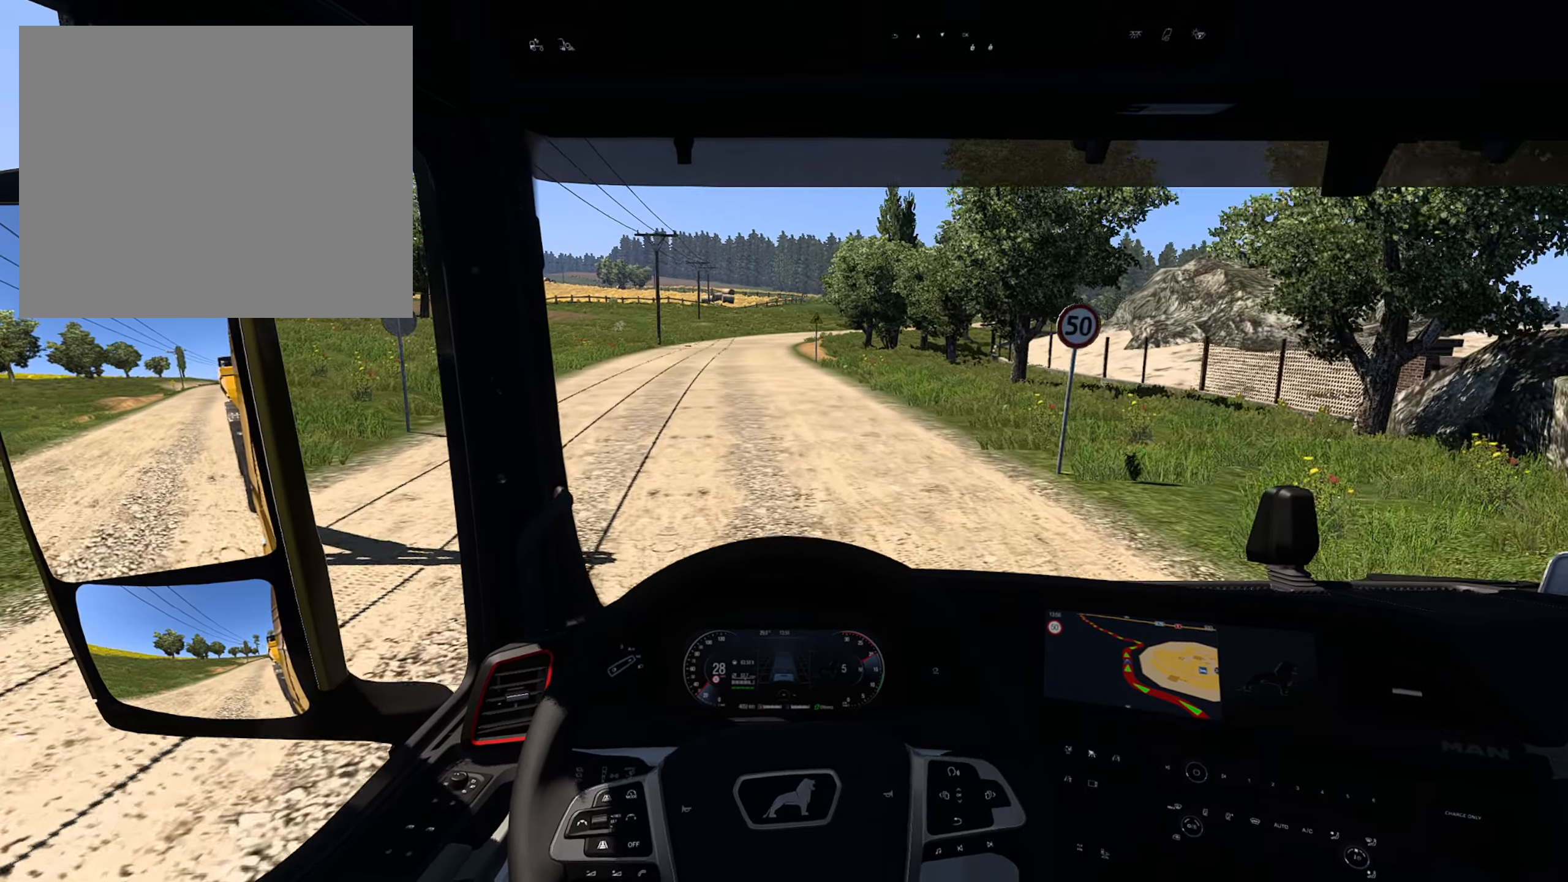
{"buttons": ["R2"], "left_stick": "center", "right_stick": "center", "events": []}
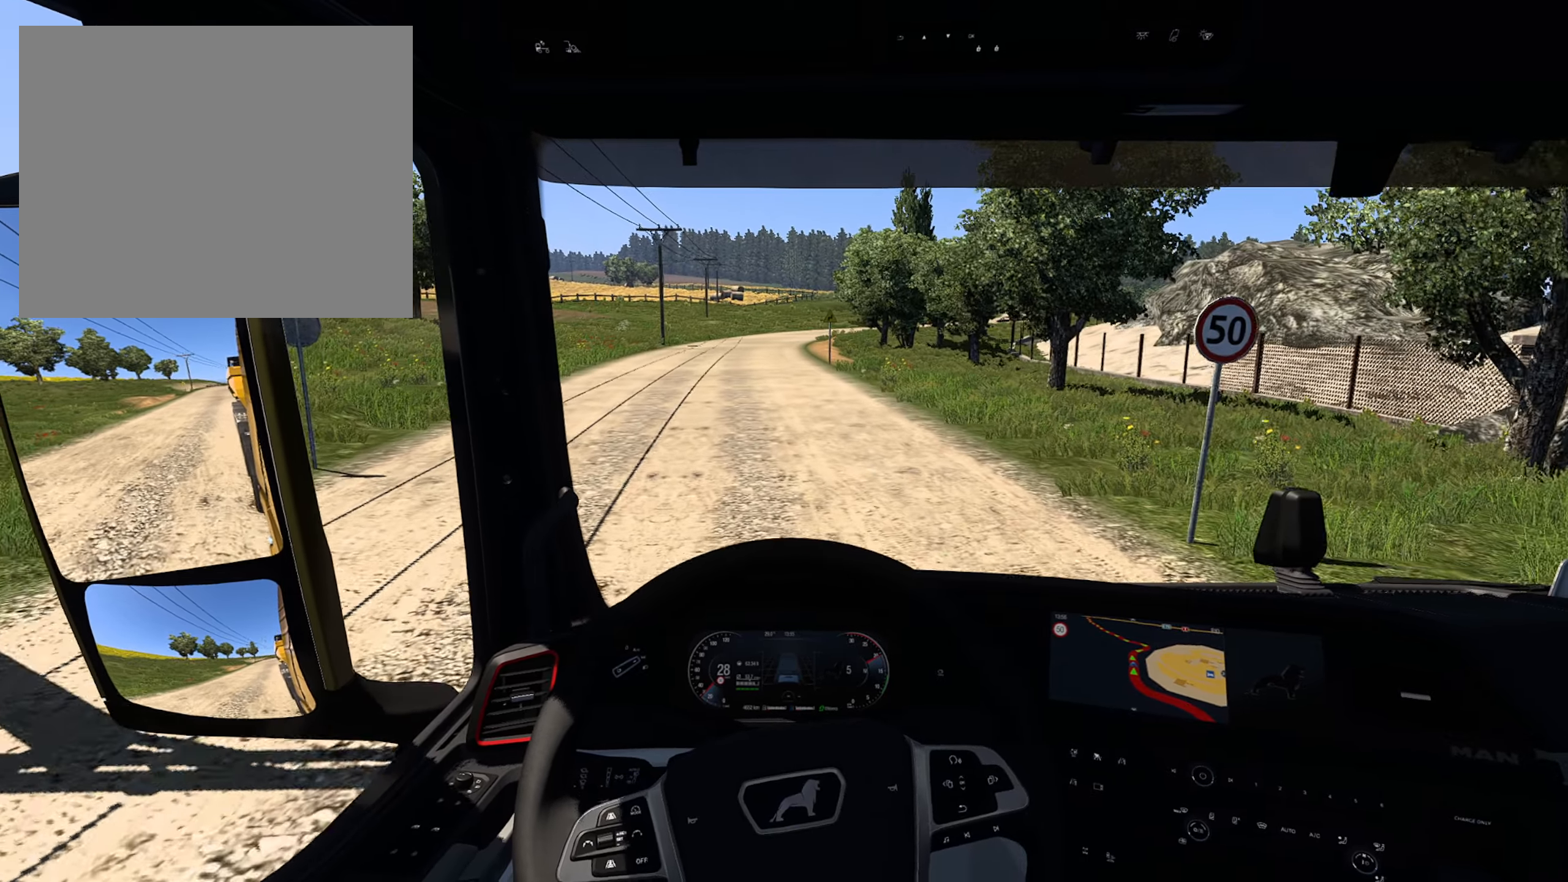
{"buttons": ["R2"], "left_stick": "center", "right_stick": "center", "events": []}
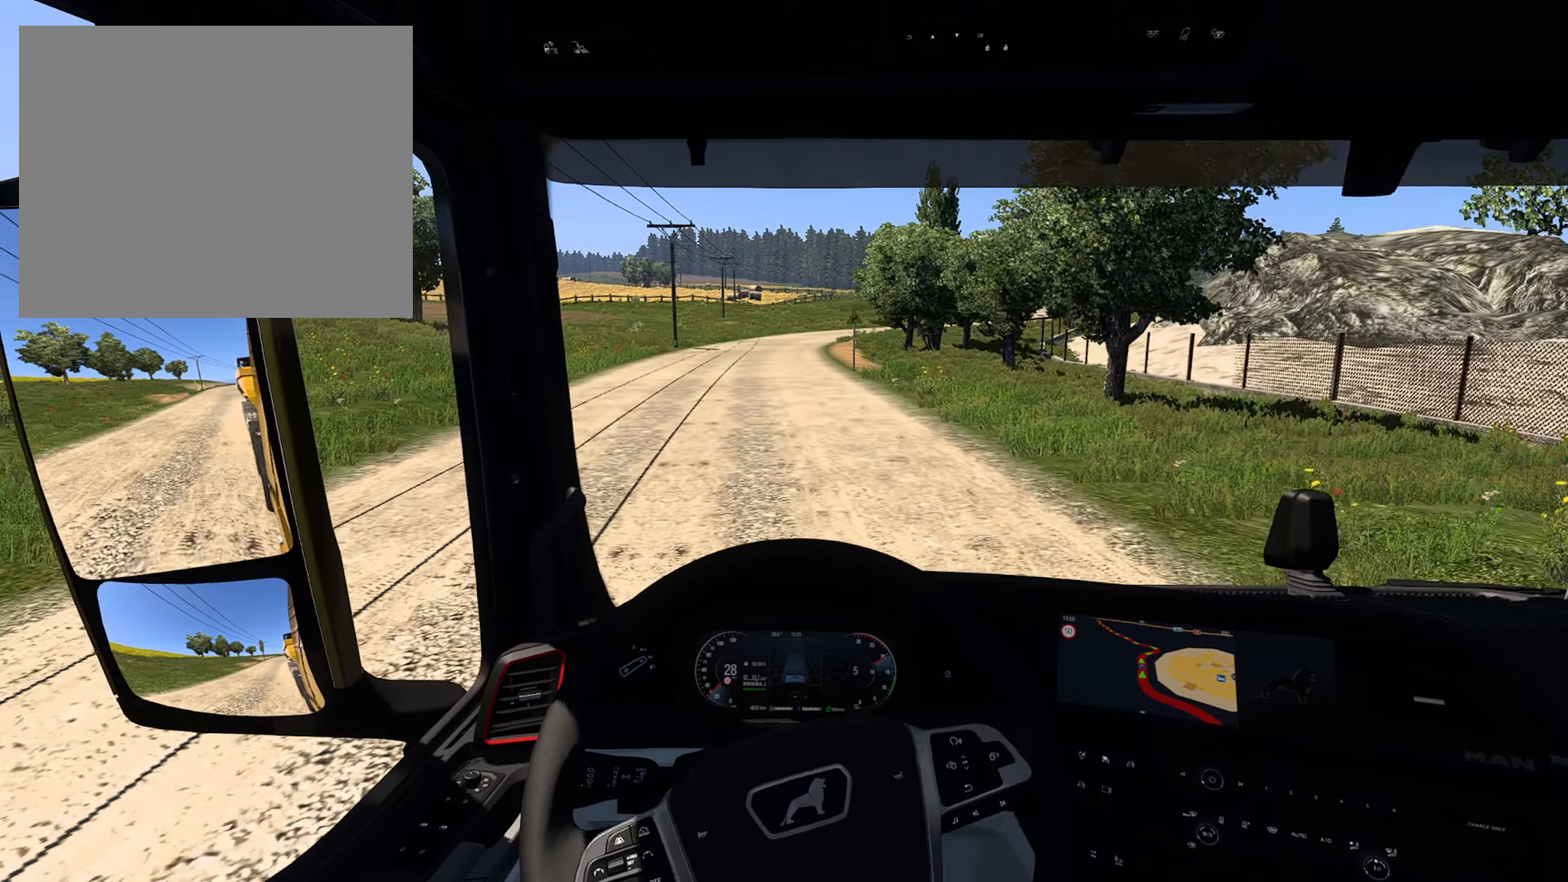
{"buttons": ["R2"], "left_stick": "center", "right_stick": "center", "events": []}
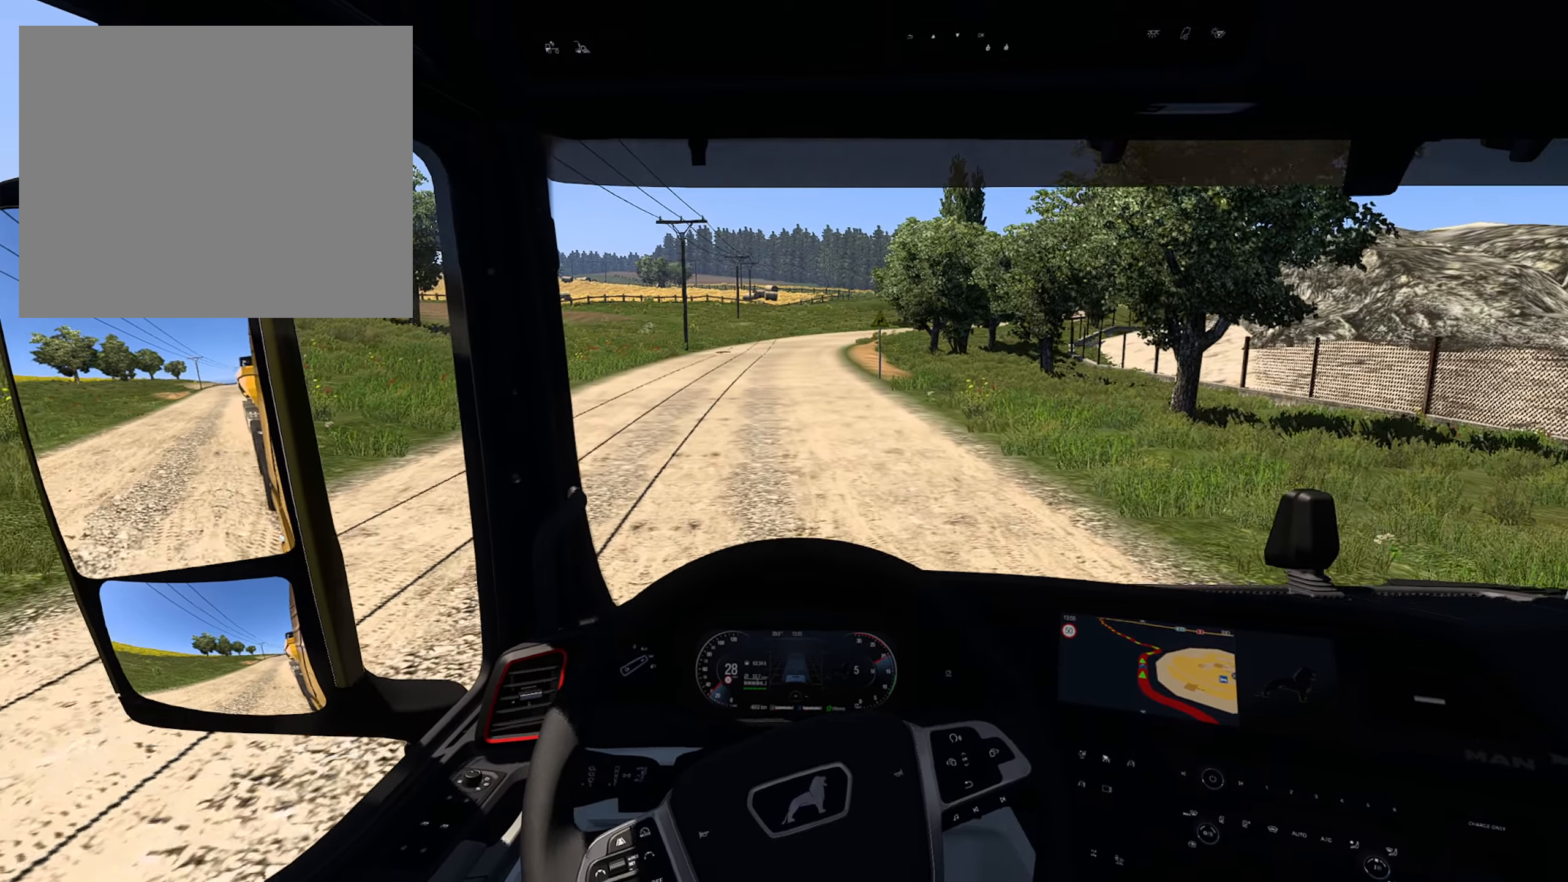
{"buttons": ["R2"], "left_stick": "center", "right_stick": "center", "events": []}
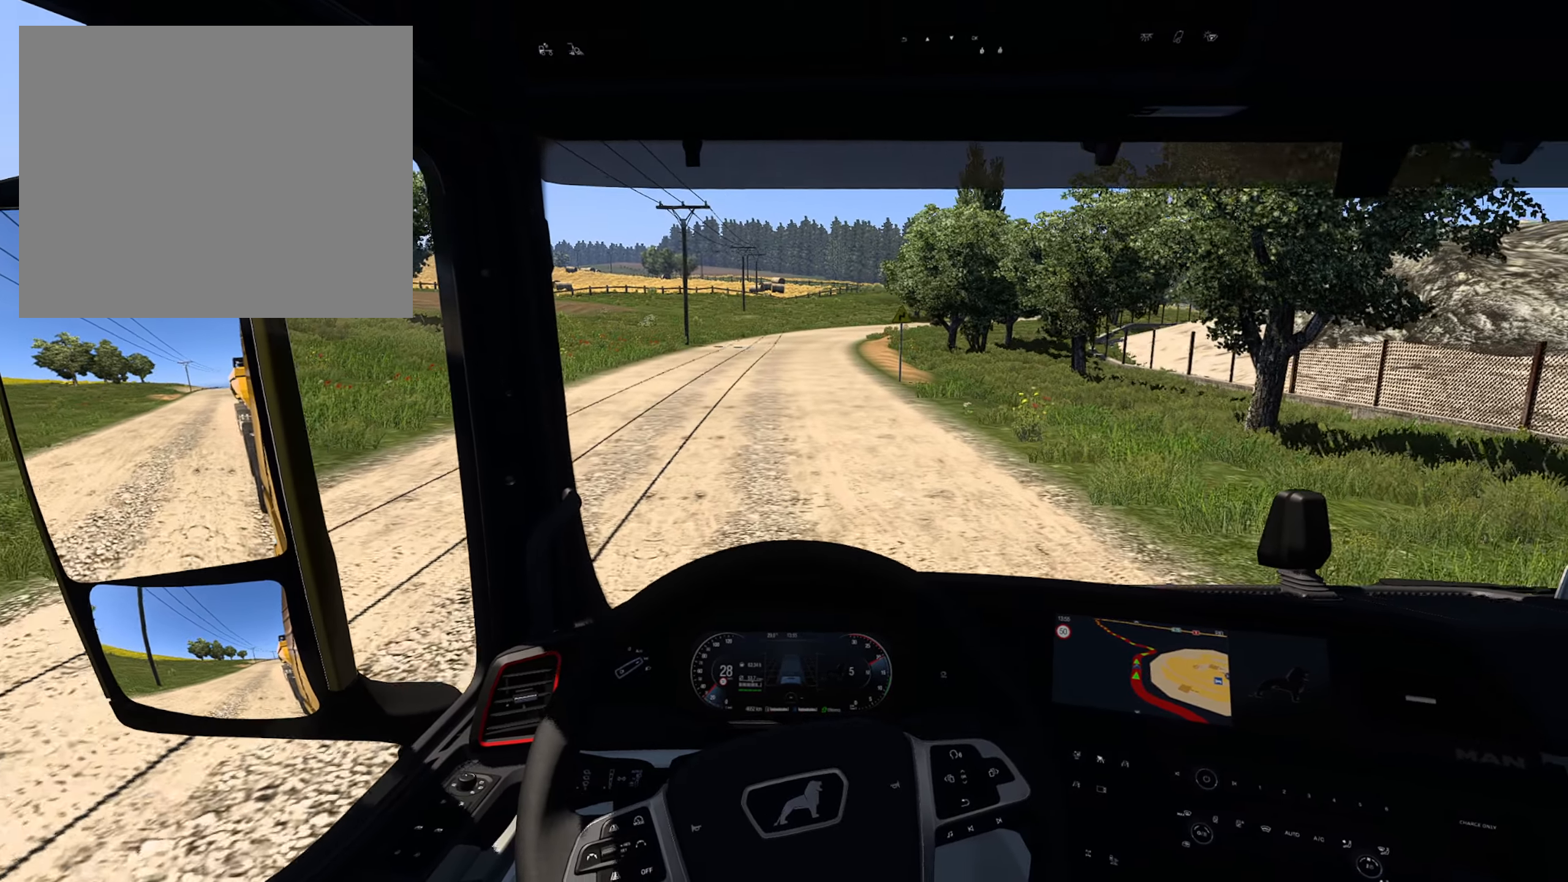
{"buttons": ["R2"], "left_stick": "center", "right_stick": "center", "events": []}
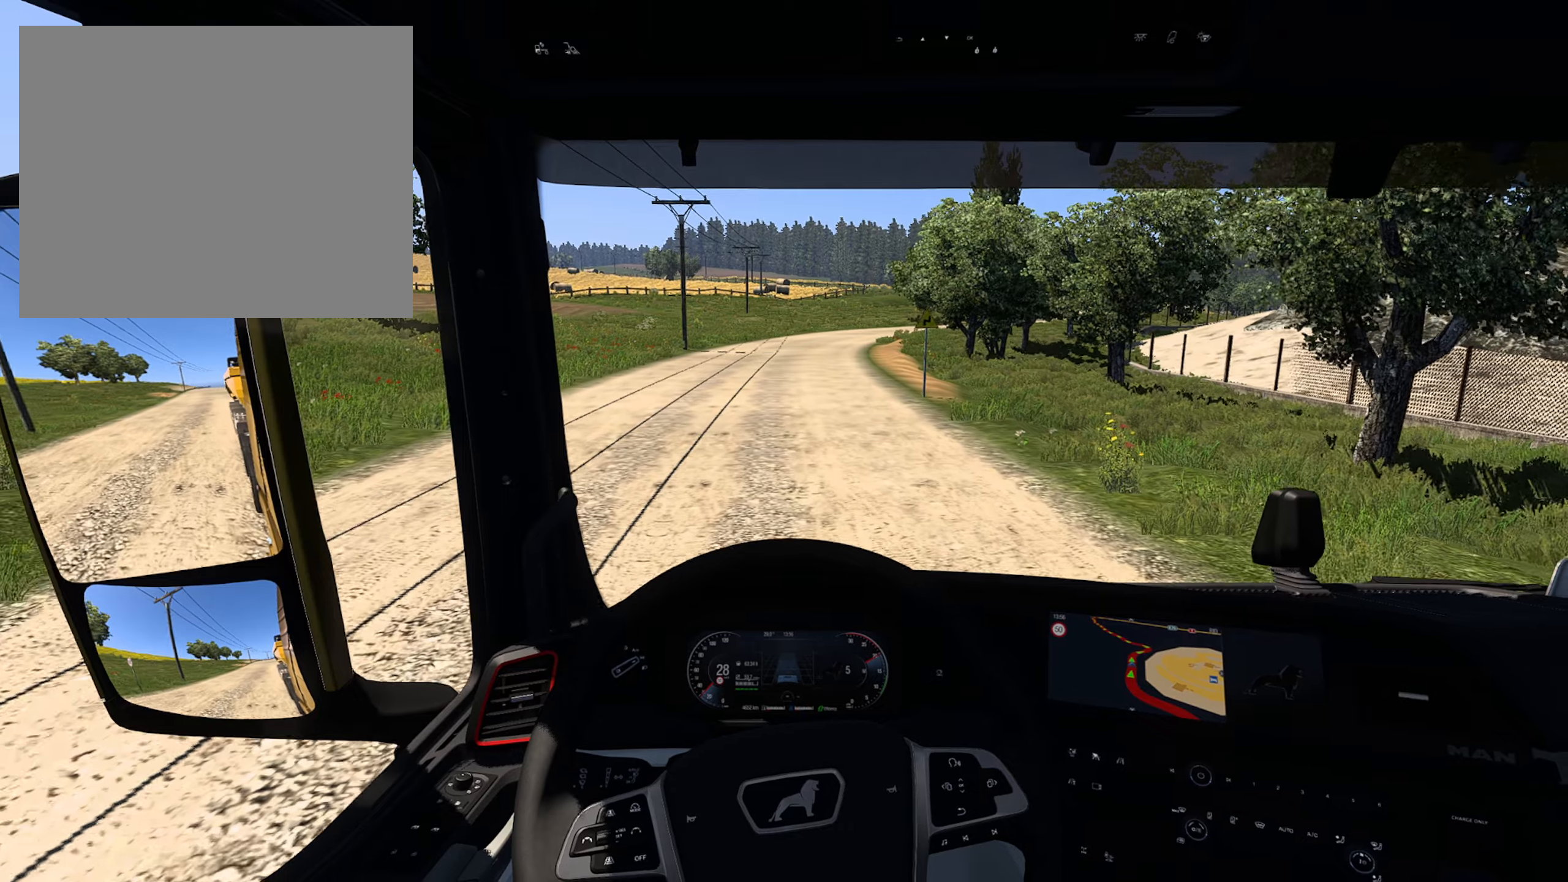
{"buttons": ["R2"], "left_stick": "center", "right_stick": "center", "events": []}
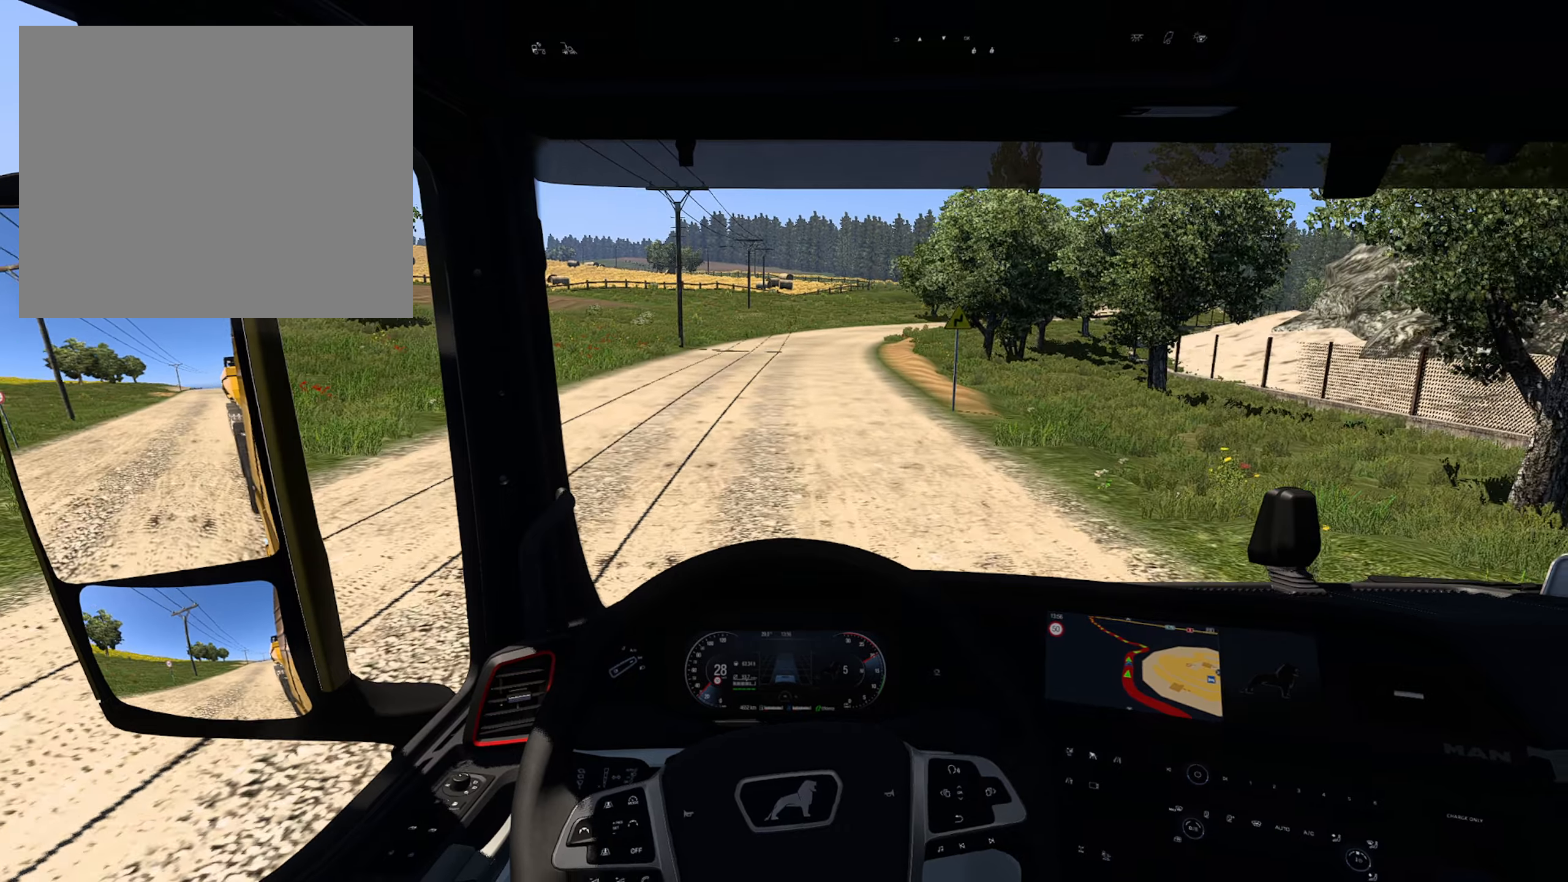
{"buttons": ["R2"], "left_stick": "center", "right_stick": "center", "events": []}
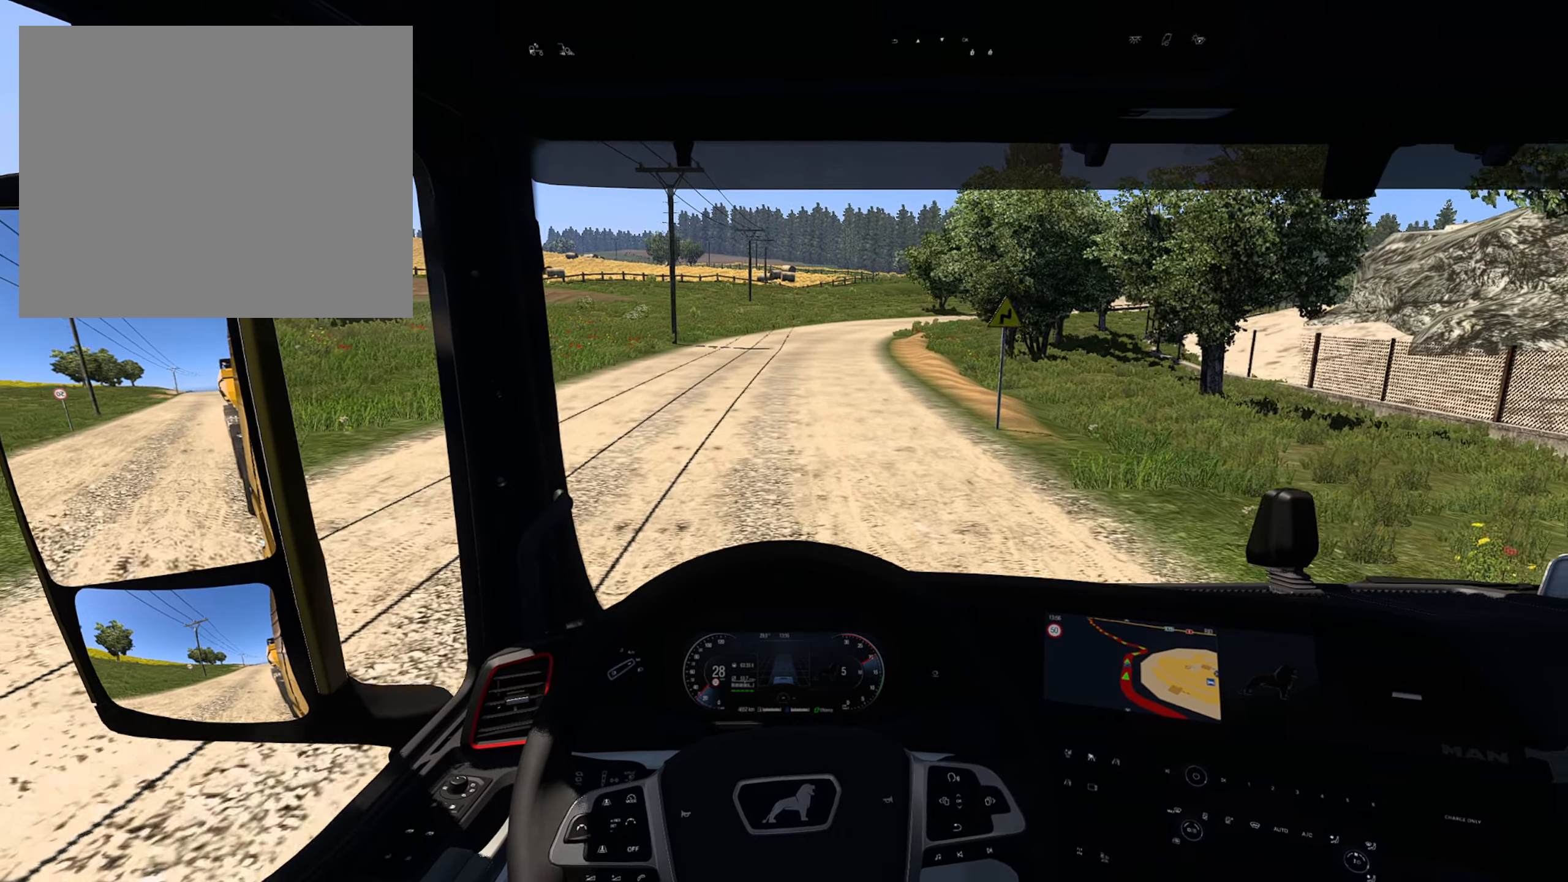
{"buttons": ["R2"], "left_stick": "center", "right_stick": "center", "events": []}